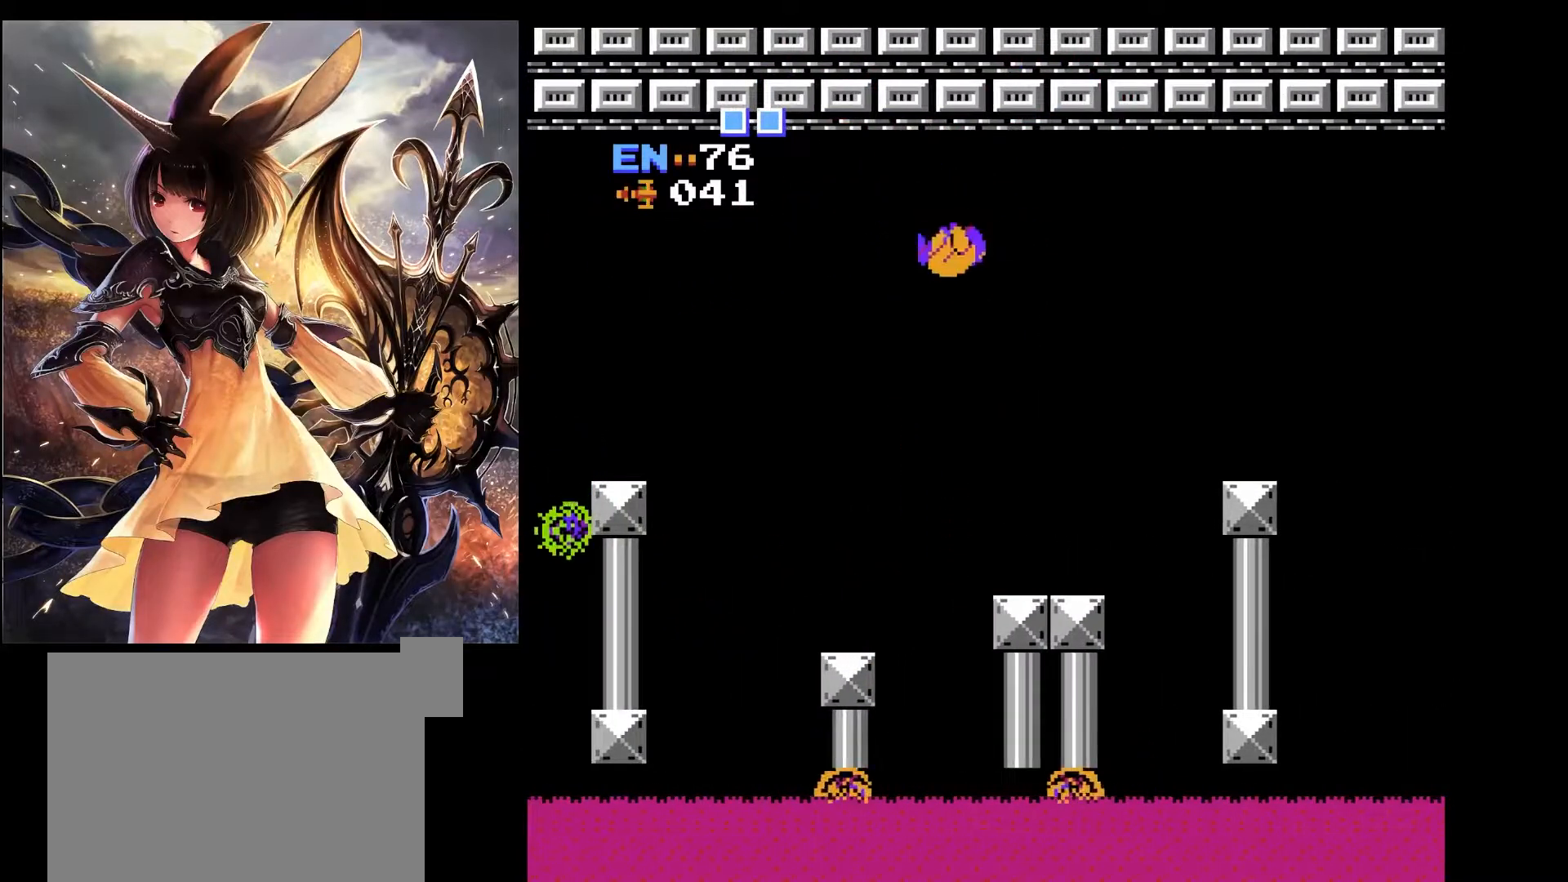
Gameplay with keyboard; each line is a JSON object with the keys held at the frame after it. "events" lists presses ("down") and releases ("up") of "a", "c", "d", "down", "left", "pause", "right", "s", "up", "x" and "z" between this image and that frame as [ms after this image, input, new state], when the widget could be followed in between. No other keys are recorded. Mouse input is not recorded.
{"keys": [], "events": [[233, "x", "up"], [483, "right", "up"]]}
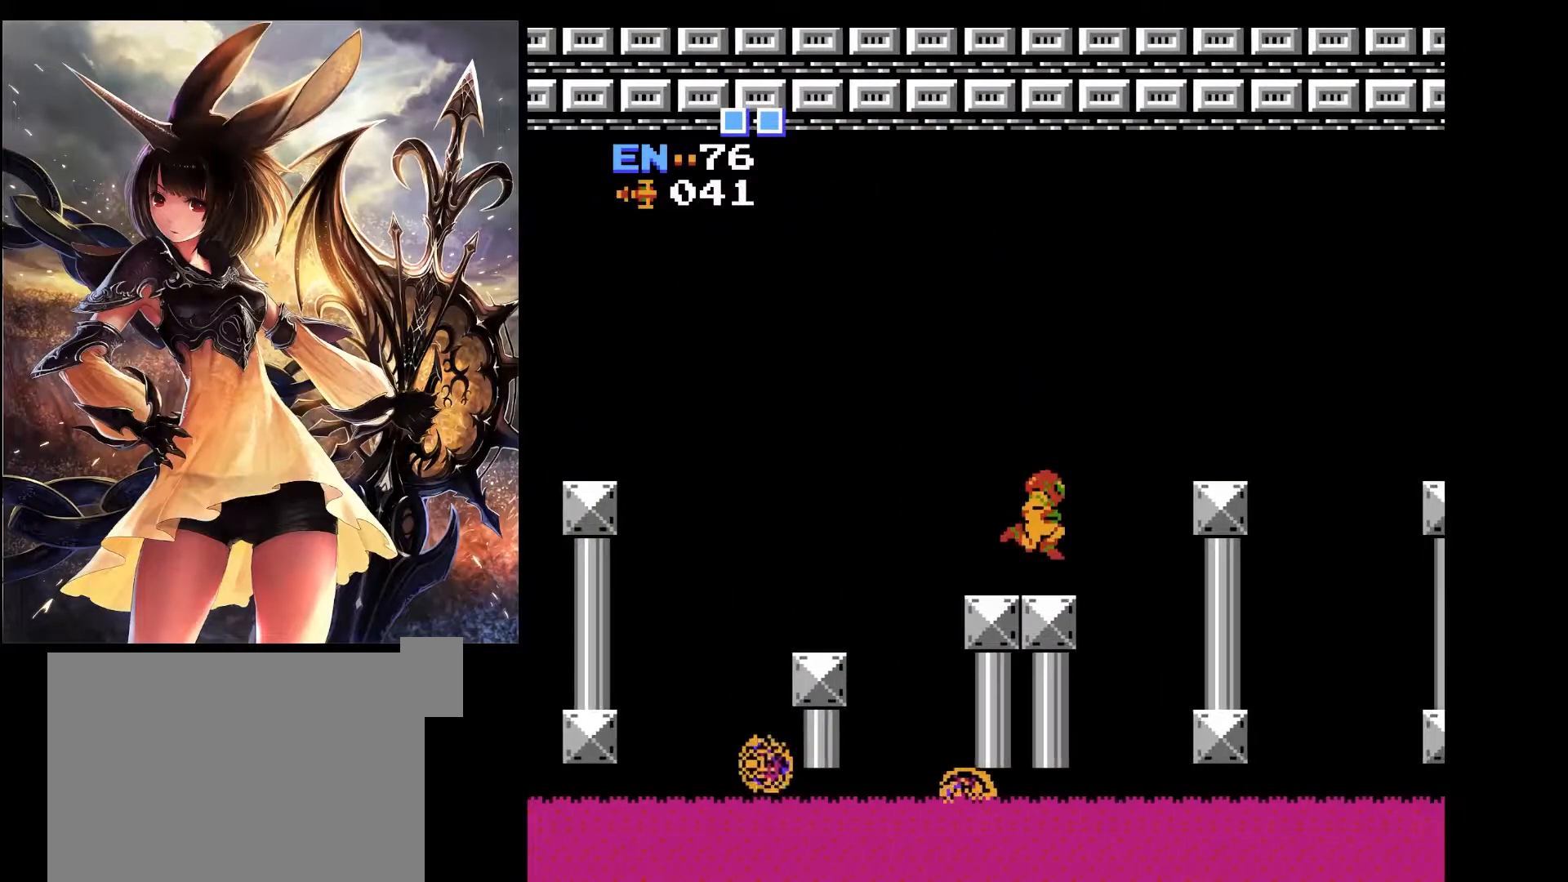
{"keys": ["left", "x"], "events": [[67, "left", "down"], [250, "x", "down"]]}
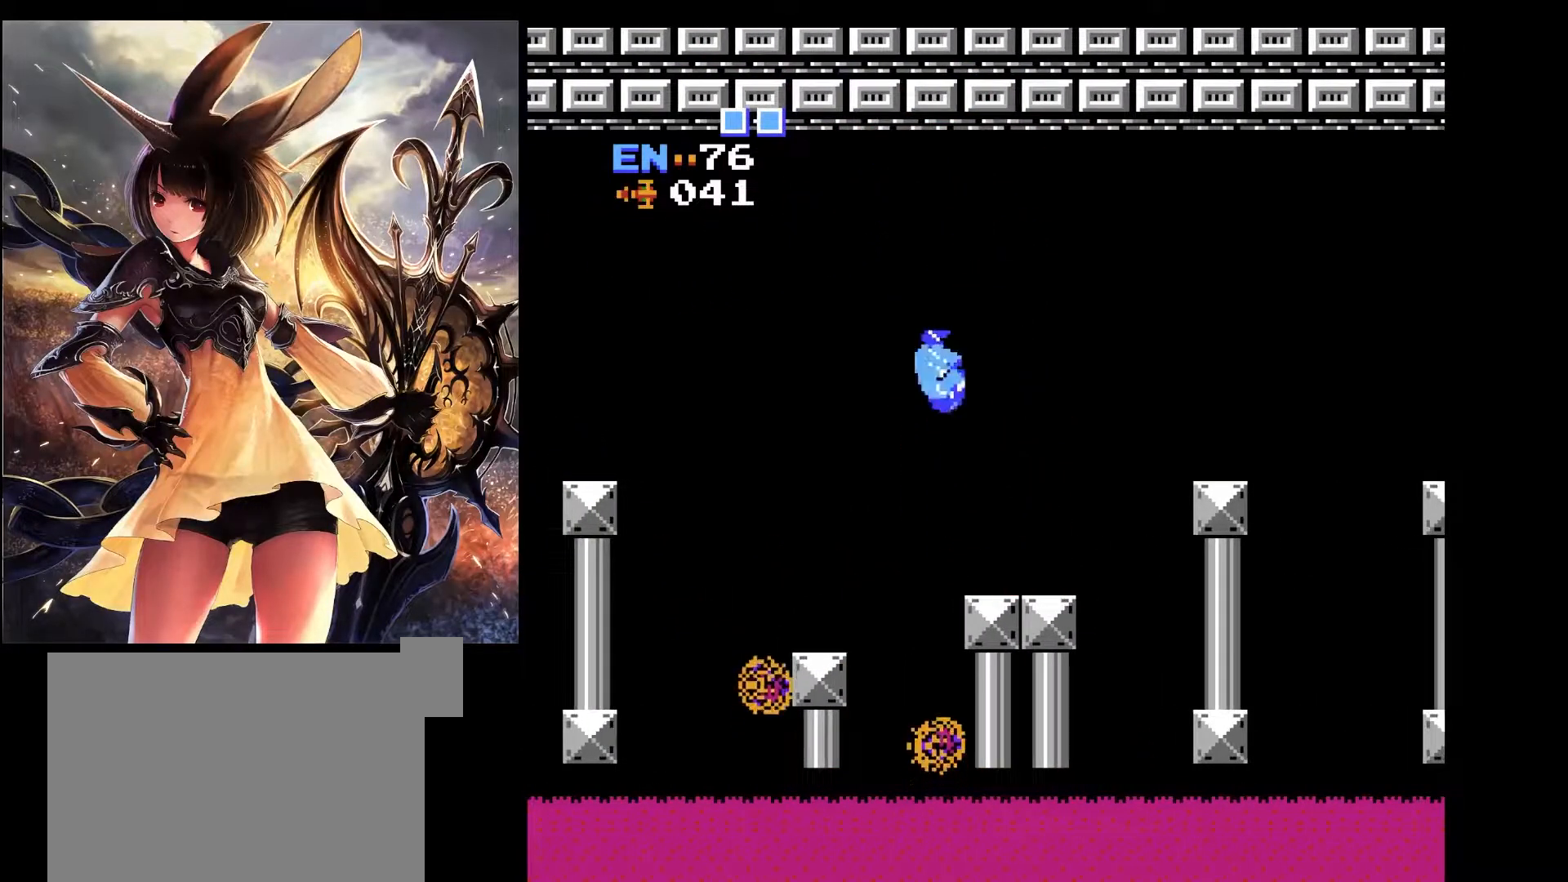
{"keys": ["left", "x"], "events": []}
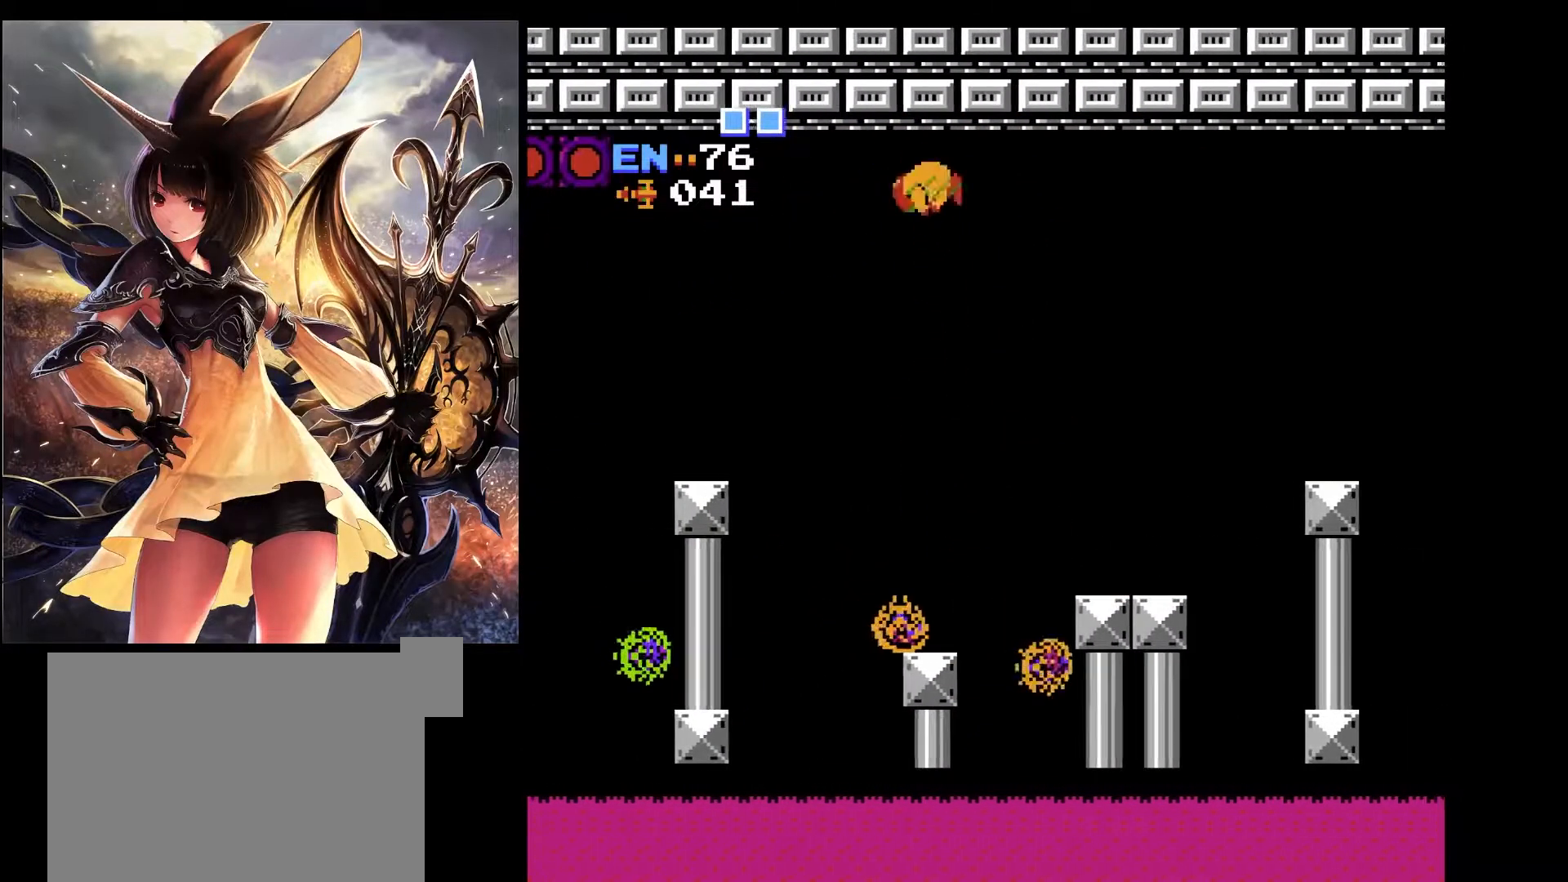
{"keys": ["right", "x"], "events": [[233, "left", "up"], [233, "right", "down"]]}
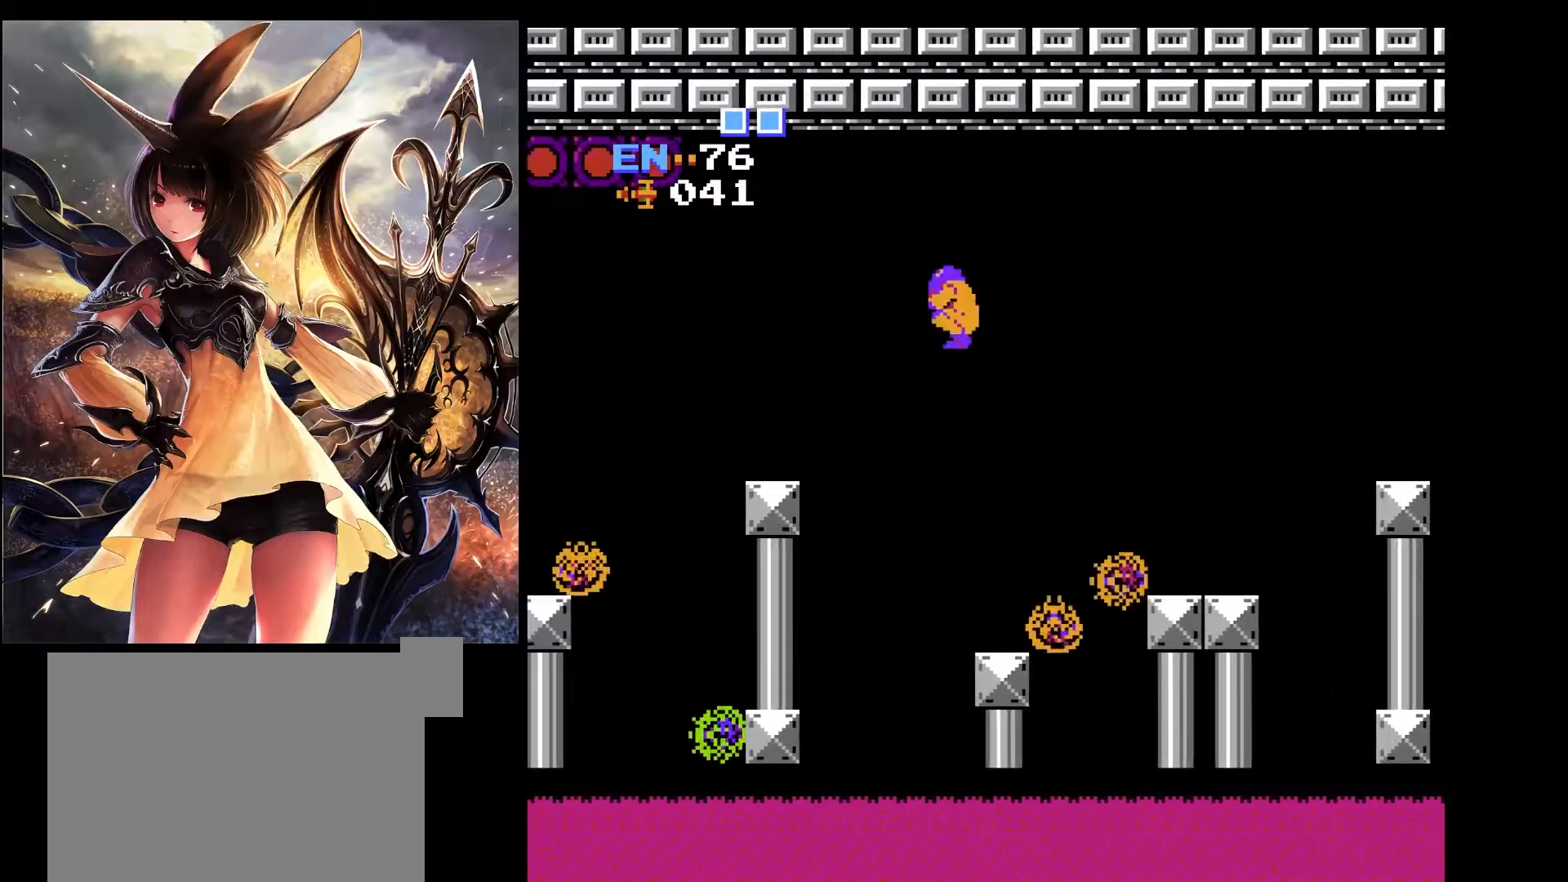
{"keys": [], "events": [[167, "x", "up"], [217, "right", "up"], [300, "left", "down"], [400, "left", "up"]]}
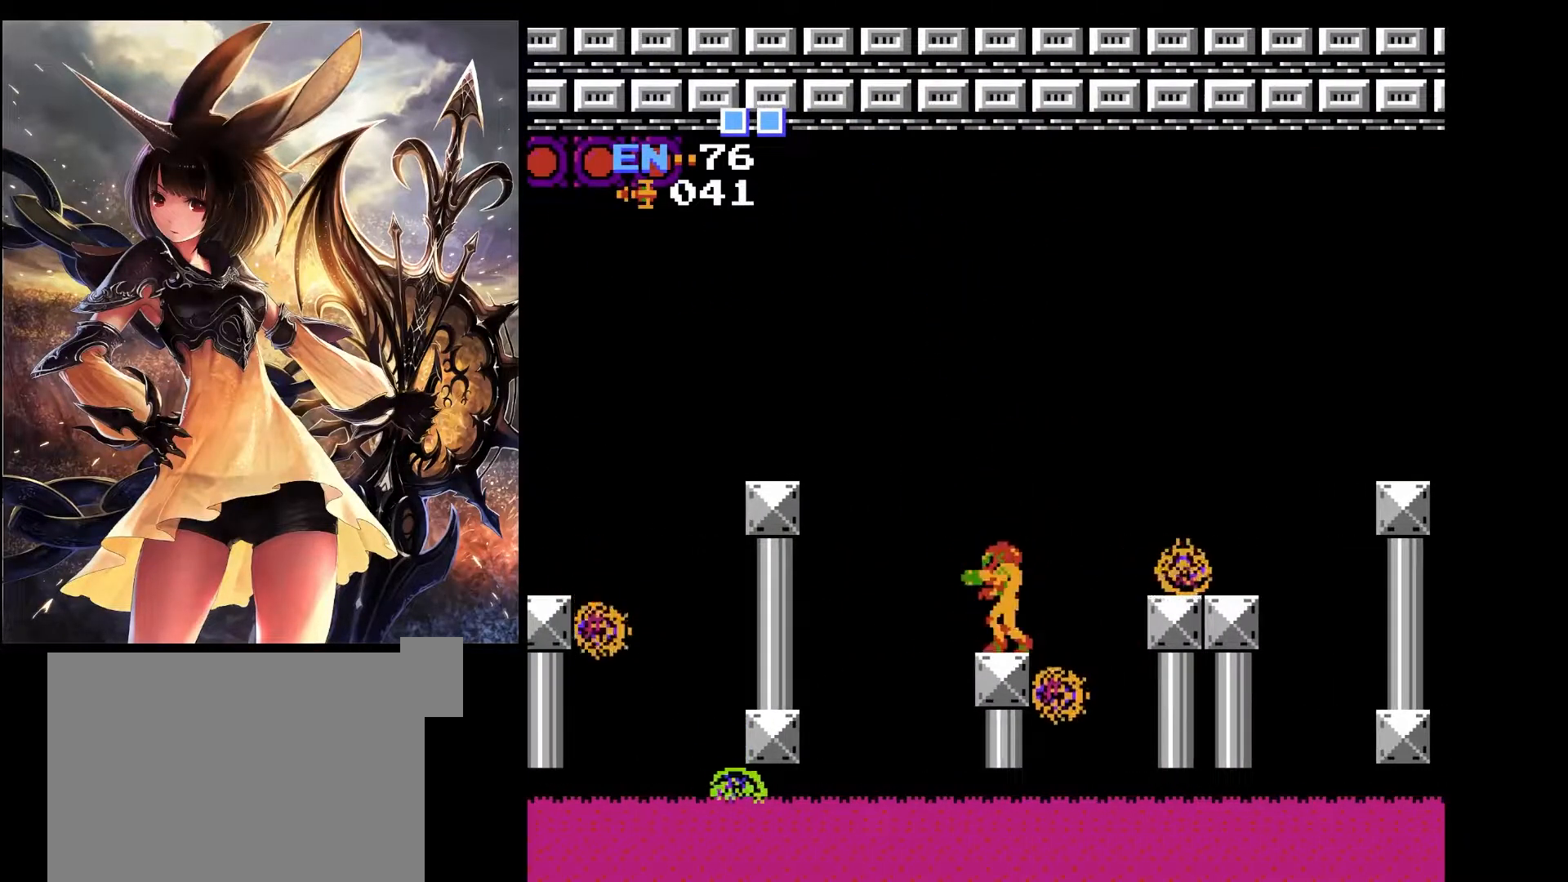
{"keys": ["left", "x"], "events": [[83, "left", "down"], [133, "x", "down"]]}
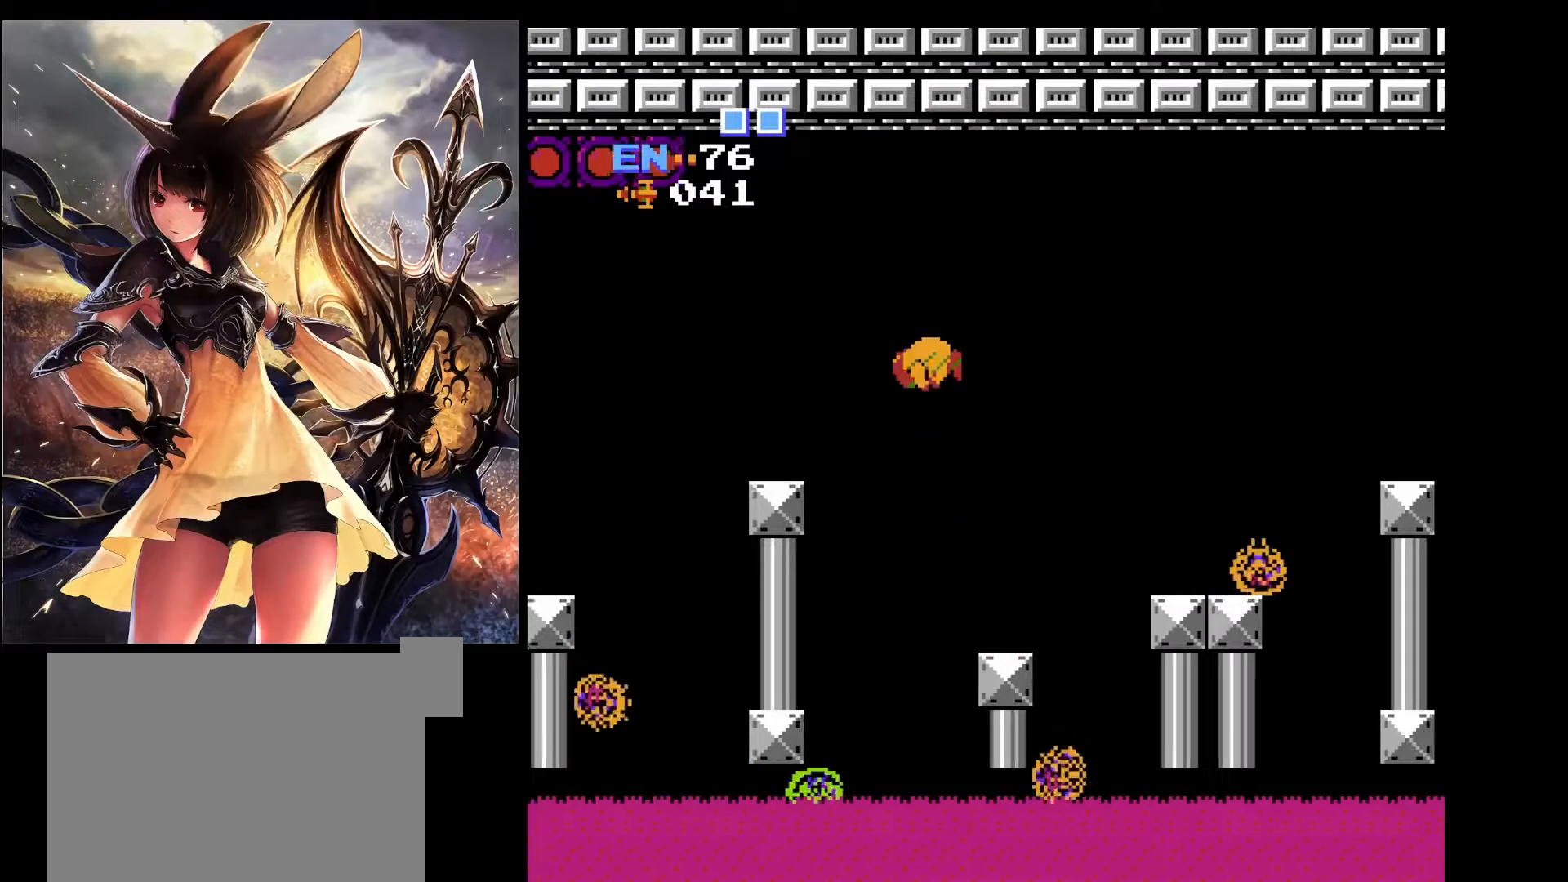
{"keys": ["left"], "events": [[200, "x", "up"]]}
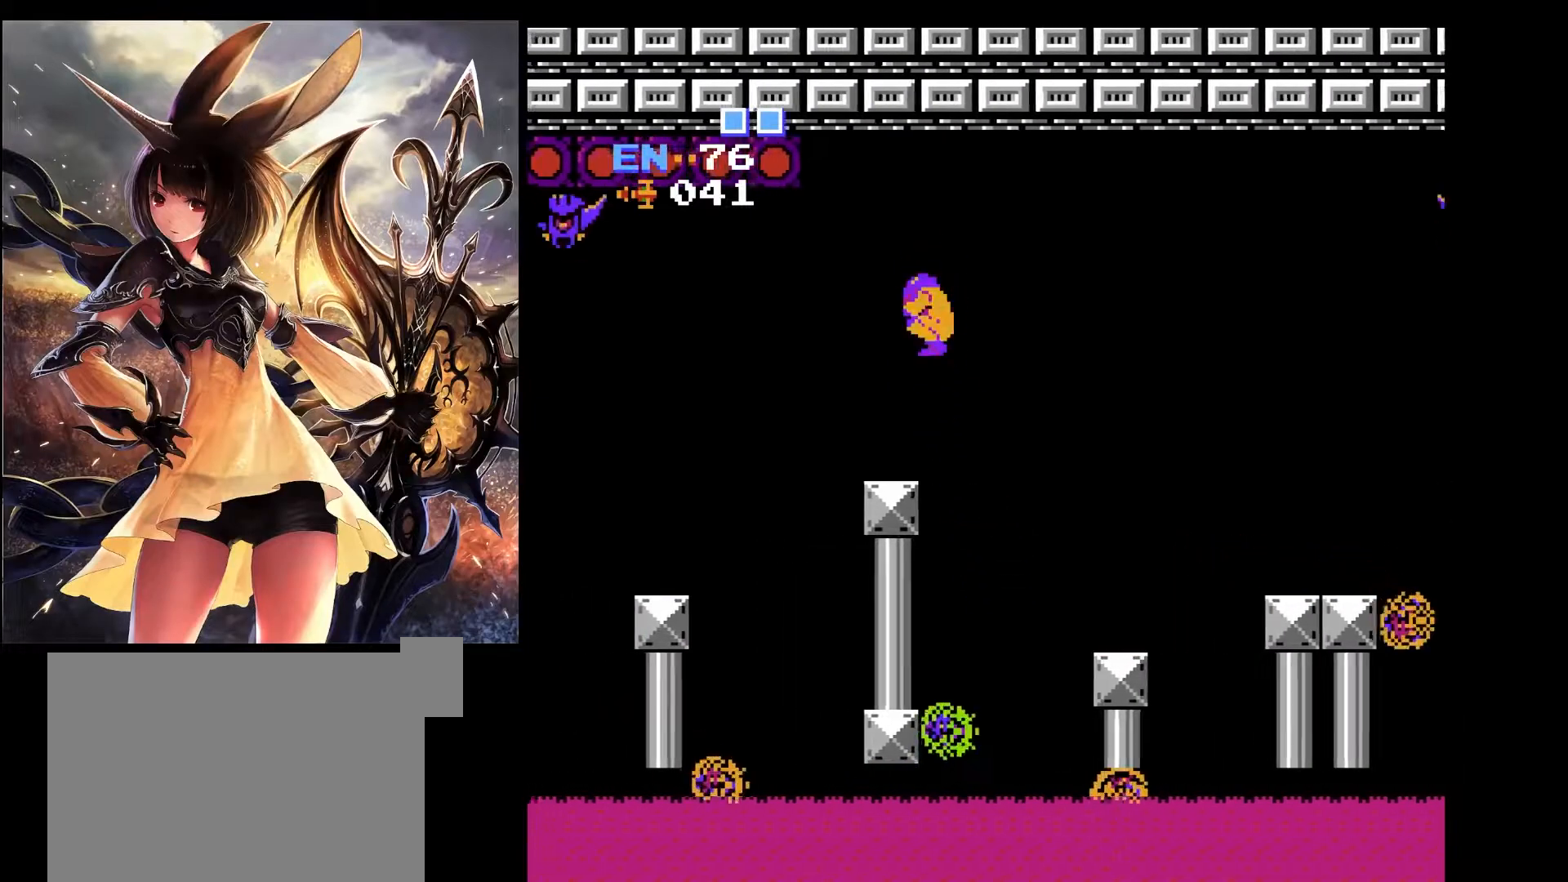
{"keys": [], "events": [[17, "left", "up"]]}
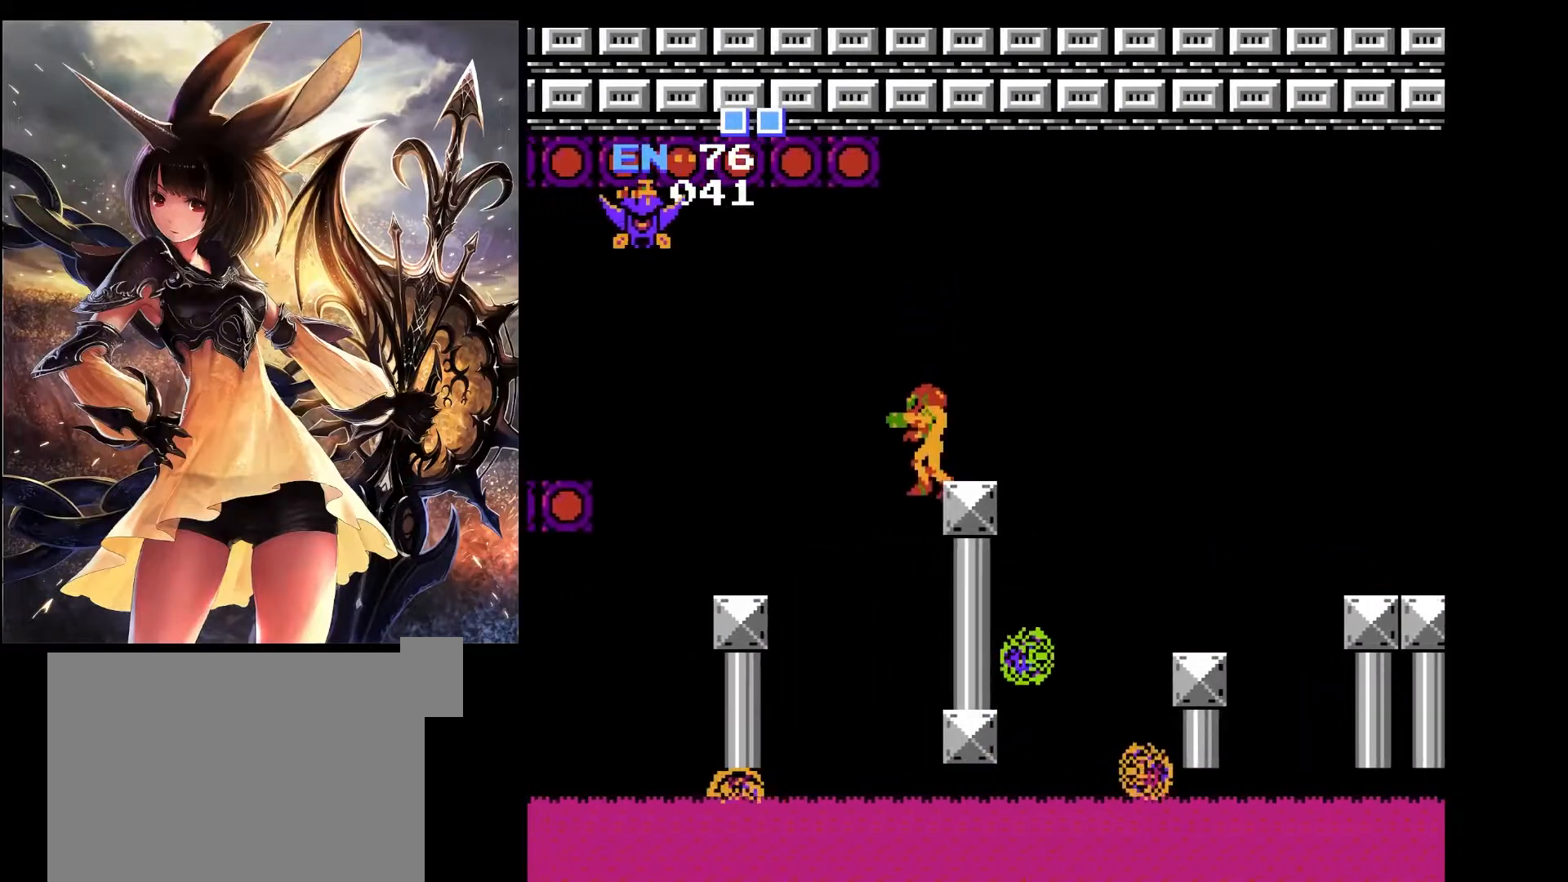
{"keys": ["left"], "events": [[267, "z", "down"], [367, "left", "down"], [417, "z", "up"]]}
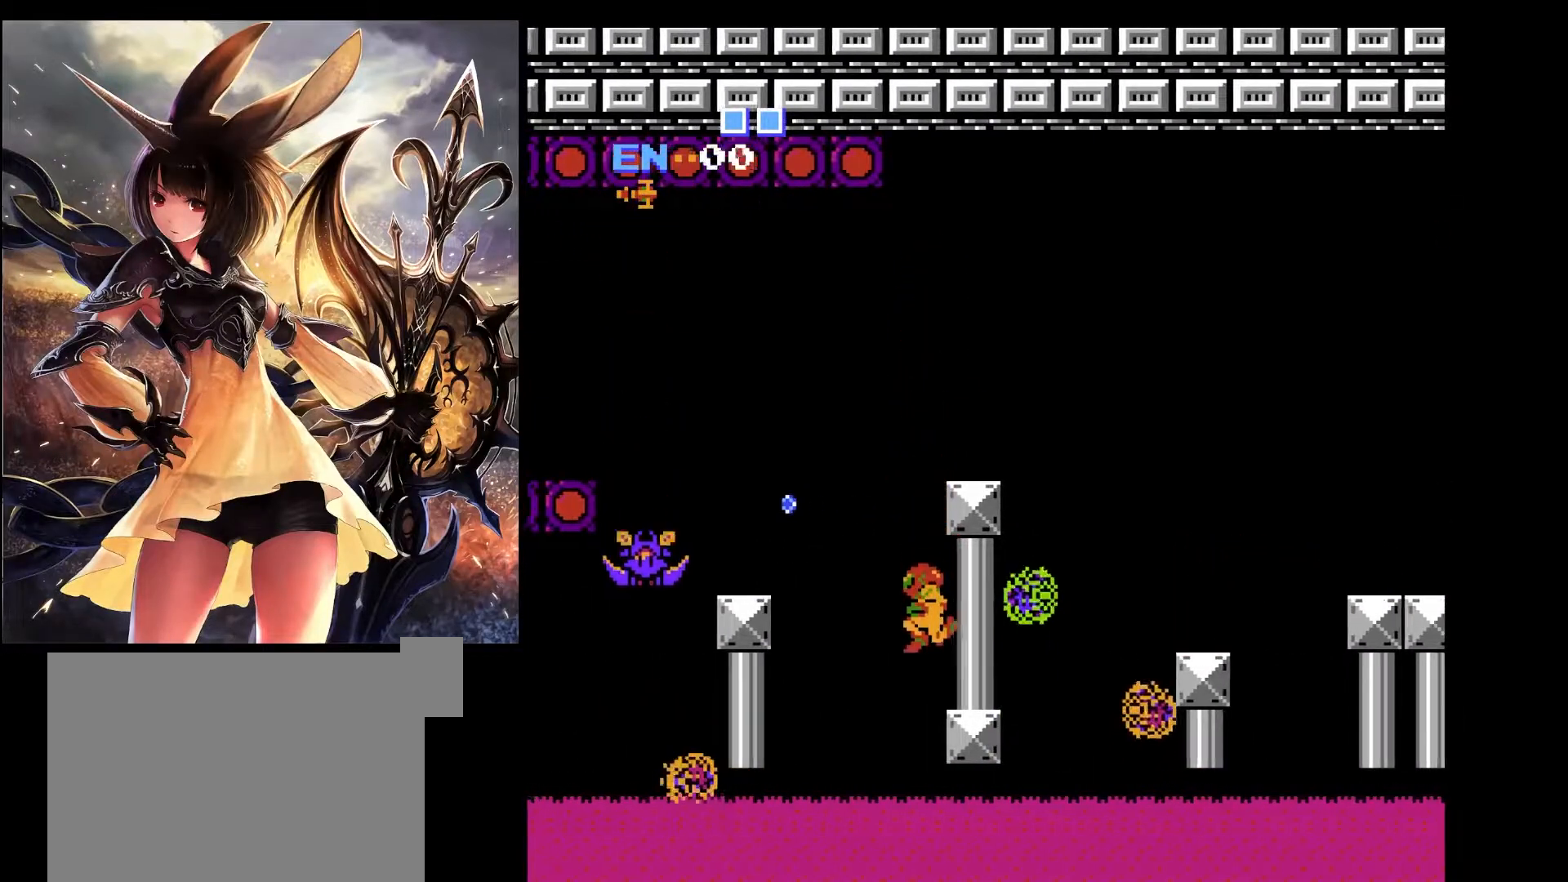
{"keys": ["left"], "events": []}
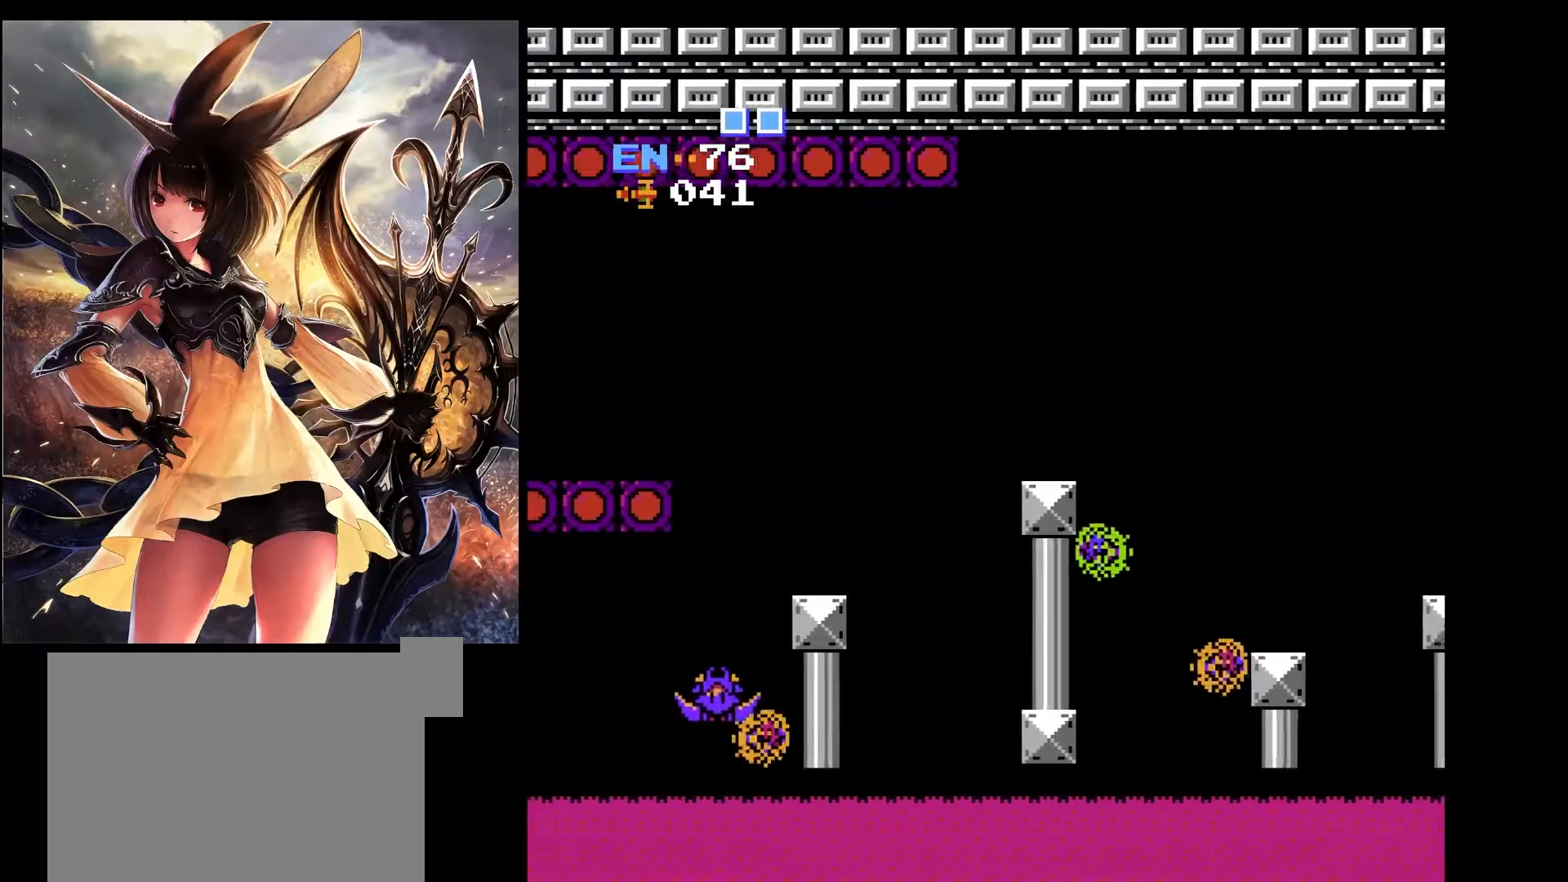
{"keys": ["left", "x"], "events": [[67, "x", "down"]]}
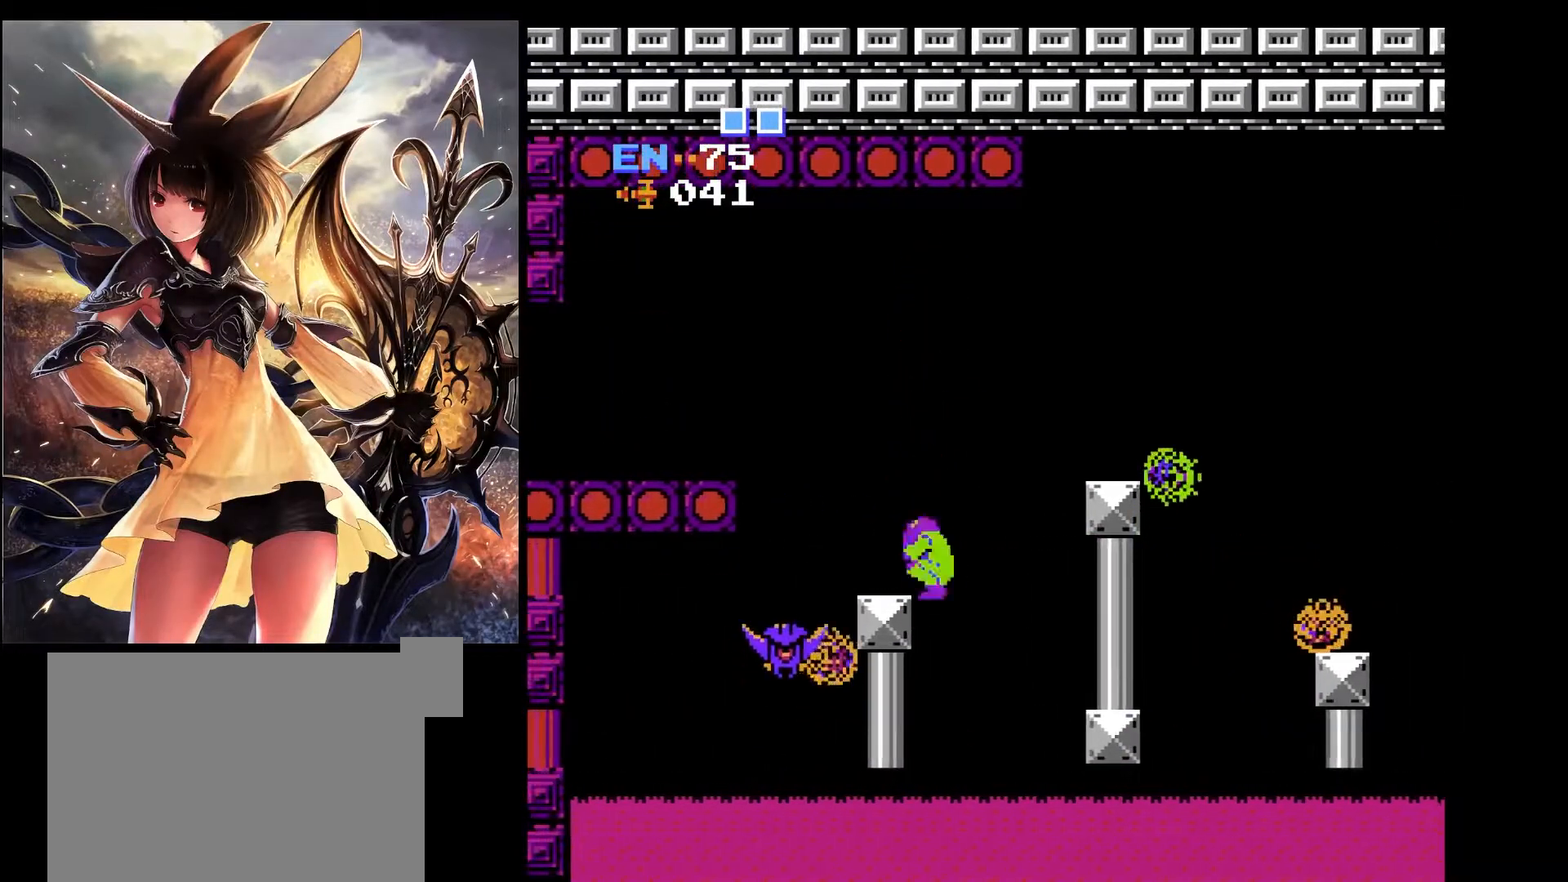
{"keys": ["left", "x"], "events": []}
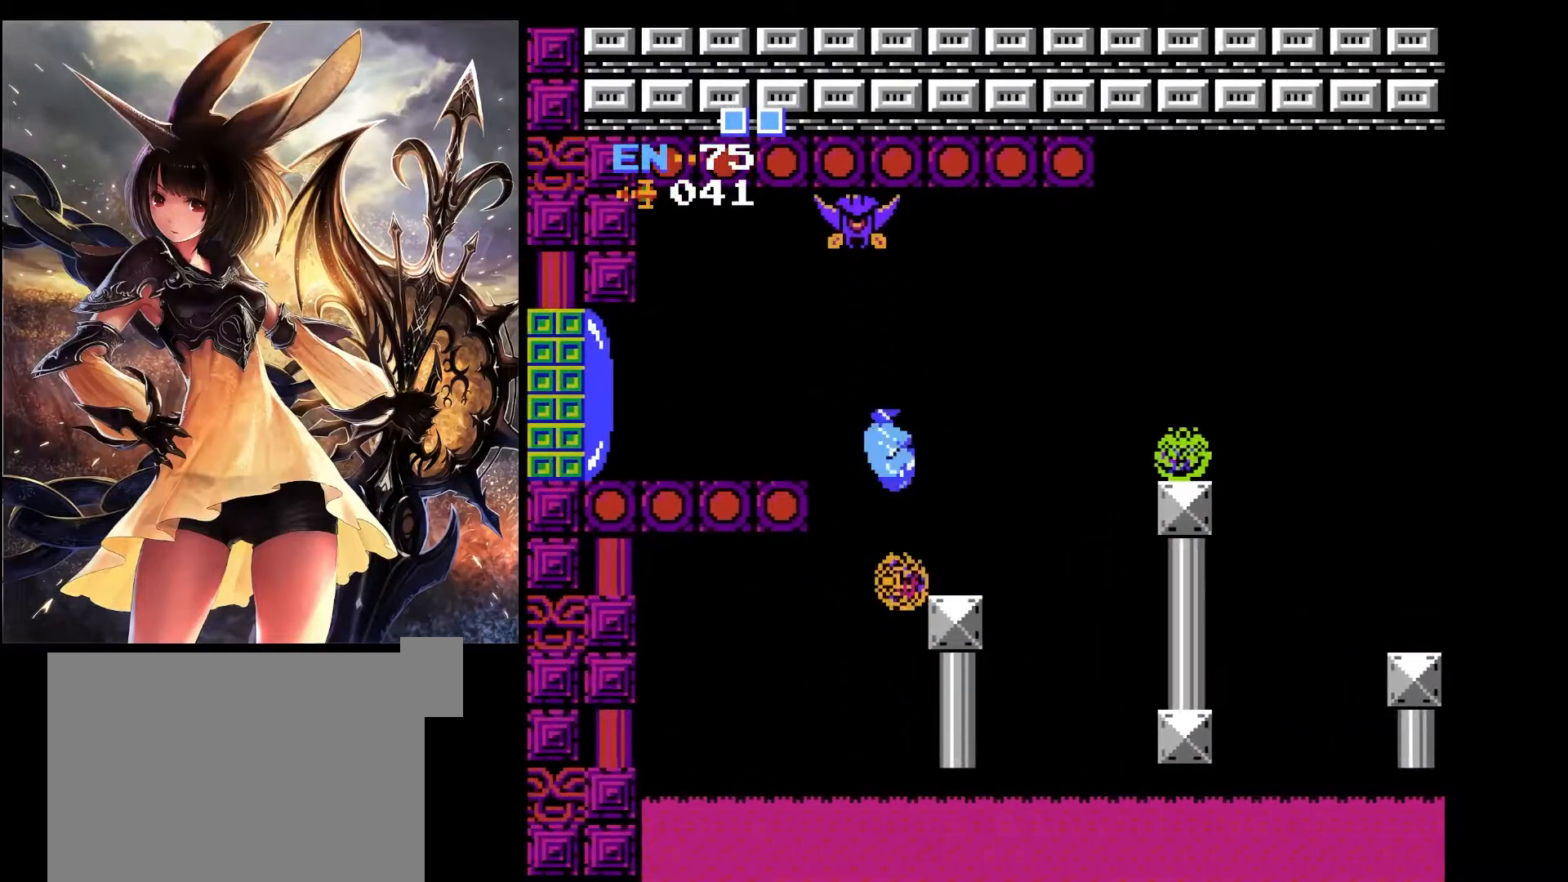
{"keys": ["left", "x"], "events": [[50, "right", "down"], [100, "left", "up"], [433, "left", "down"], [433, "right", "up"]]}
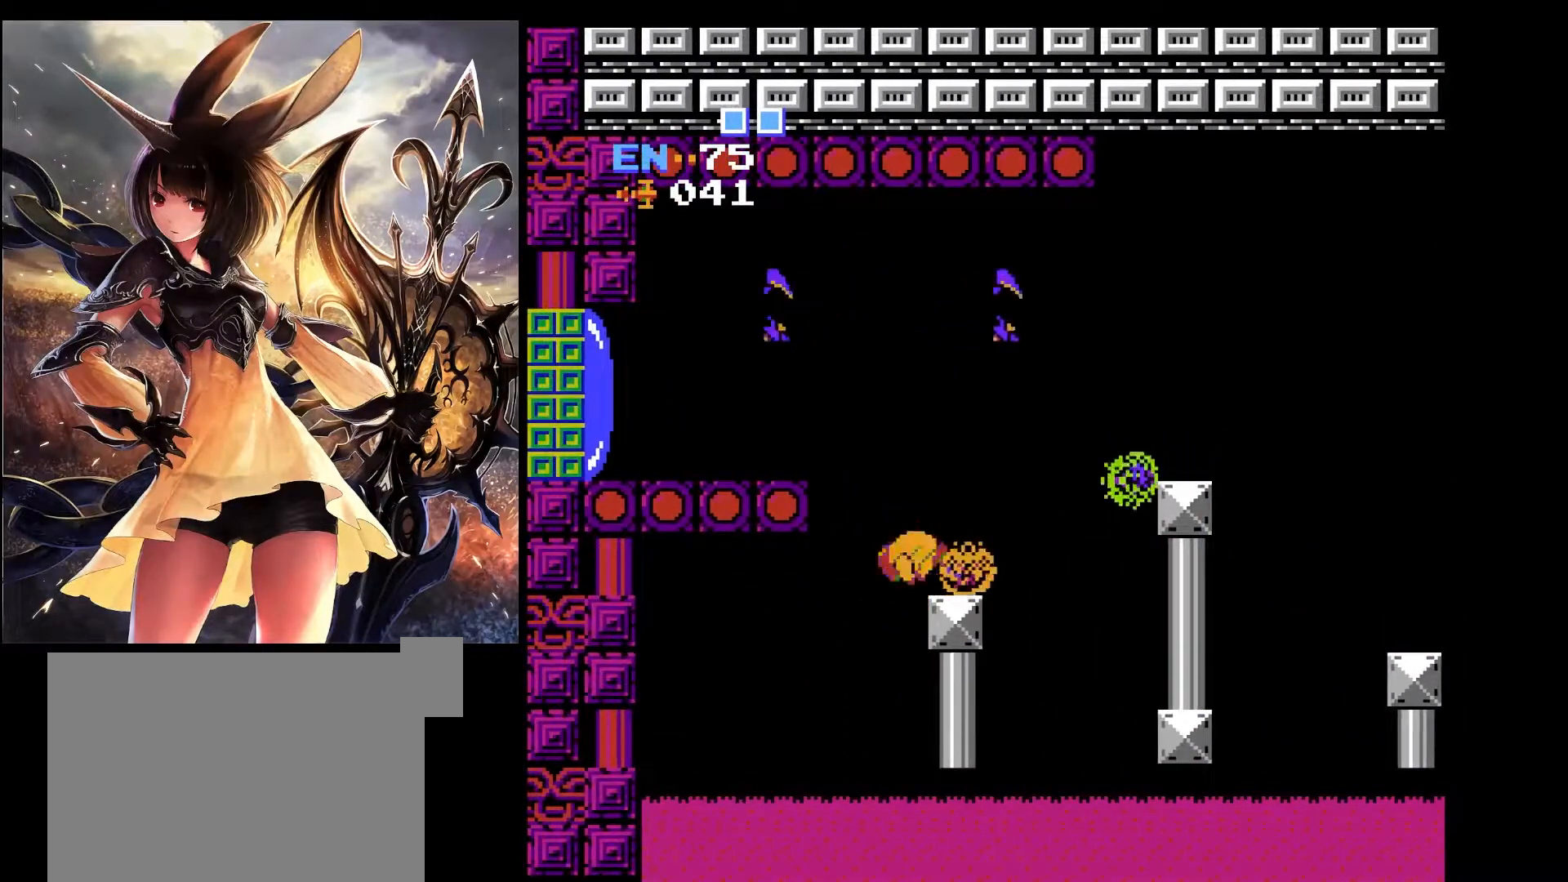
{"keys": ["left"], "events": [[300, "x", "up"]]}
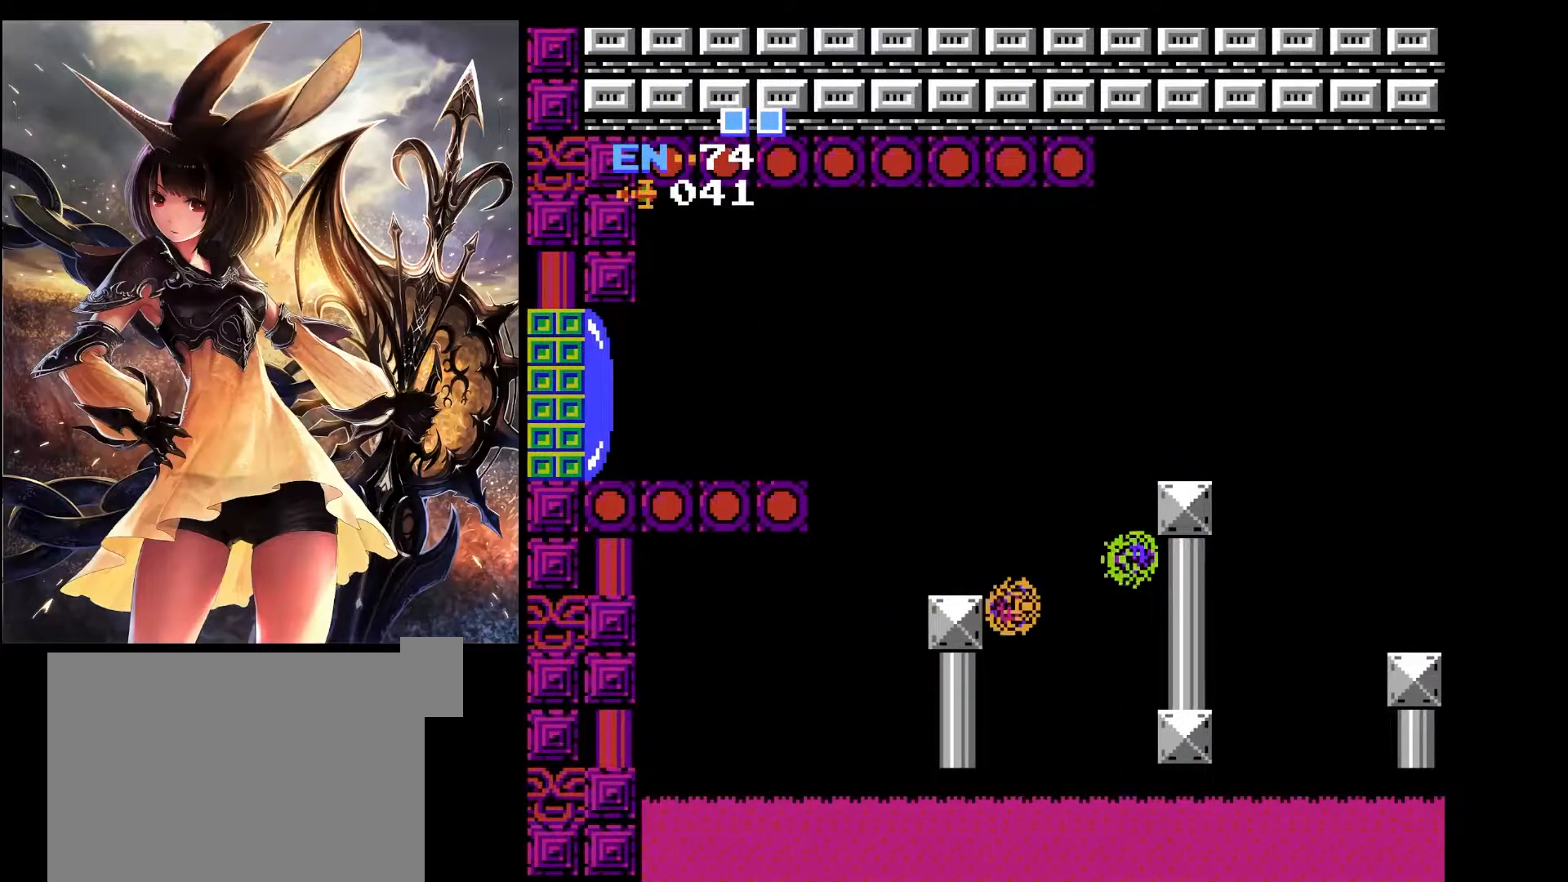
{"keys": ["right", "x"], "events": [[33, "left", "up"], [33, "right", "down"], [183, "x", "down"]]}
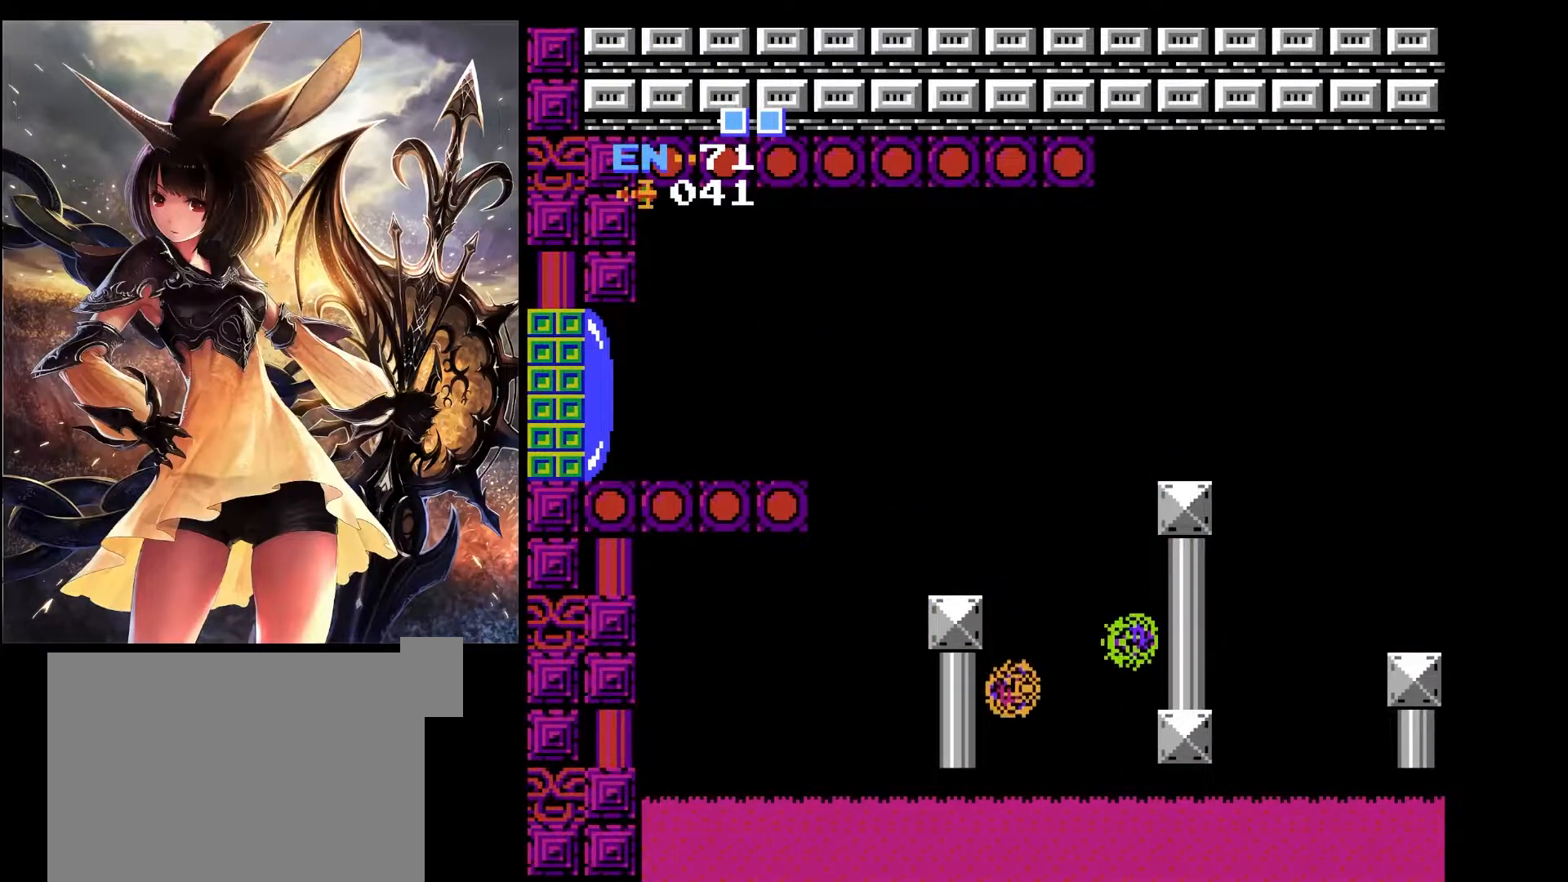
{"keys": ["left"], "events": [[233, "right", "up"], [283, "x", "up"], [433, "left", "down"]]}
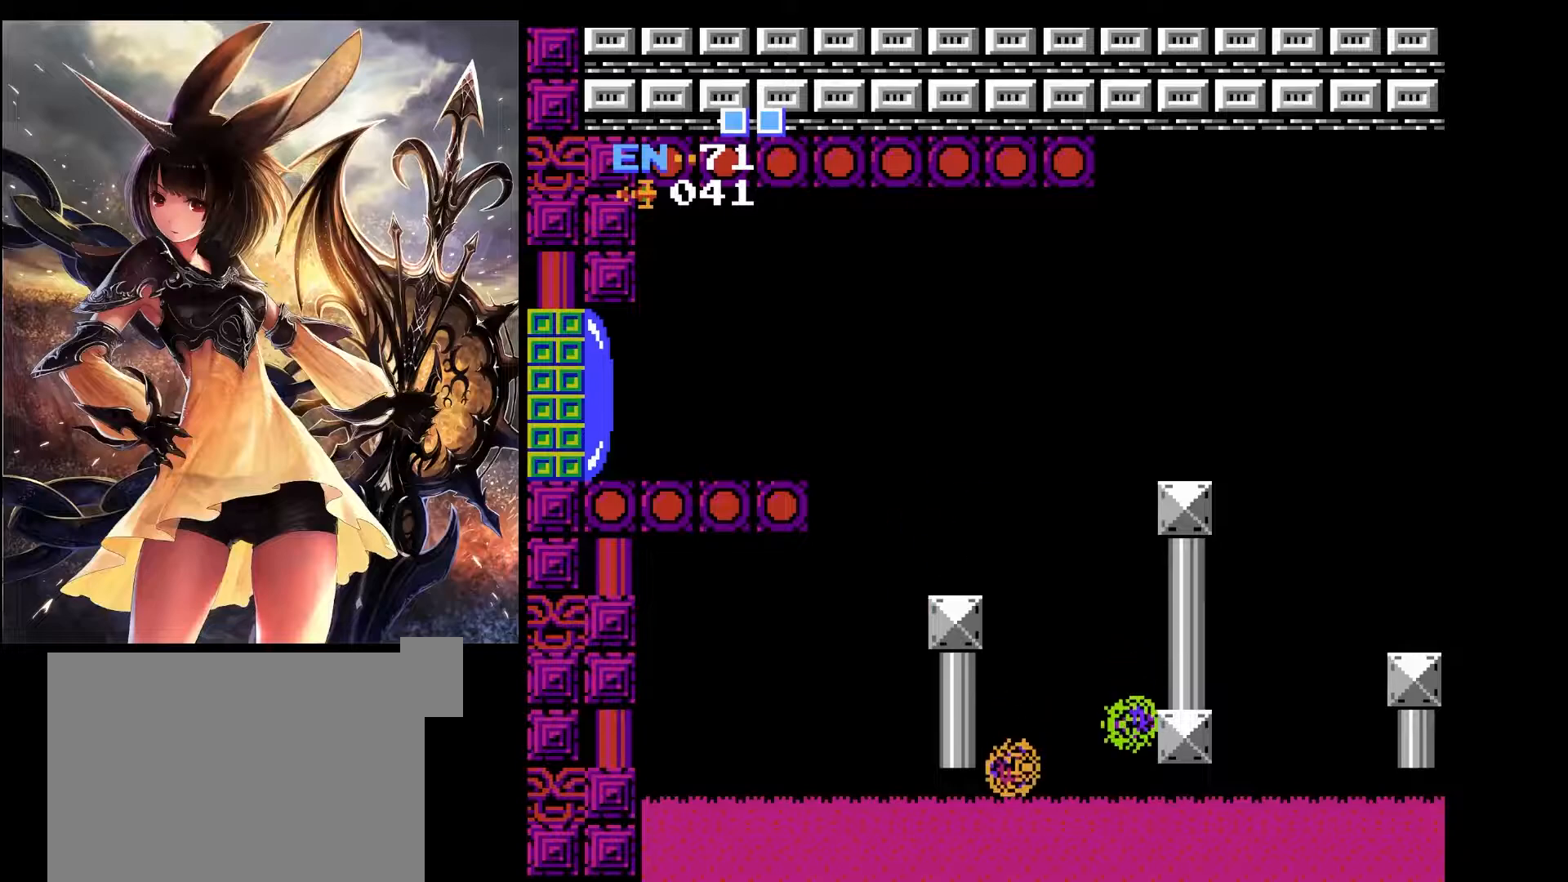
{"keys": ["left", "x"], "events": [[167, "x", "down"]]}
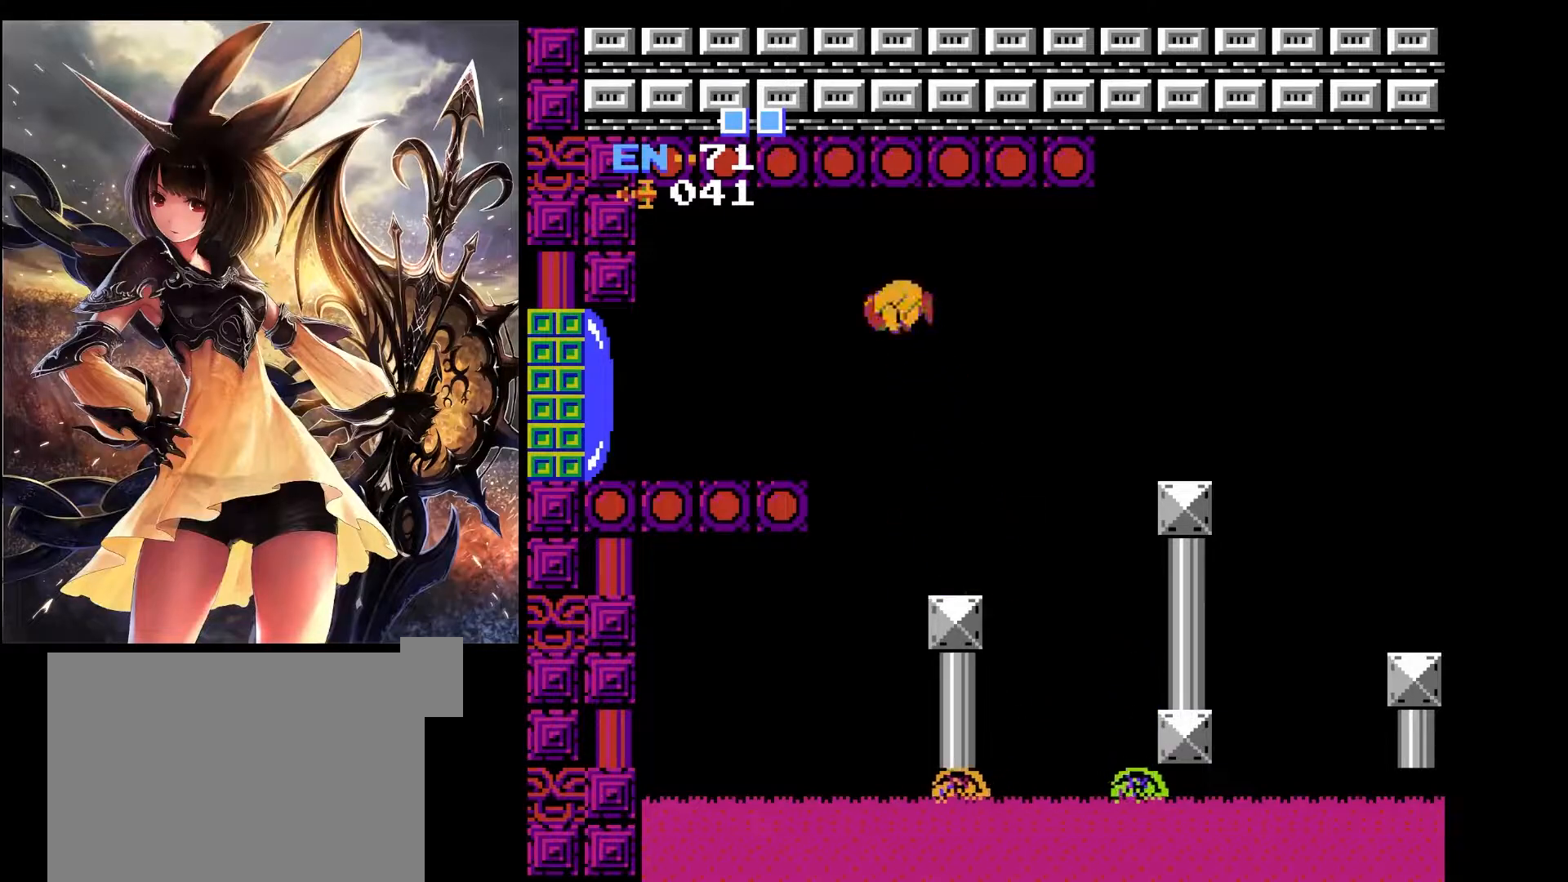
{"keys": ["left", "z"], "events": [[33, "x", "up"], [500, "z", "down"]]}
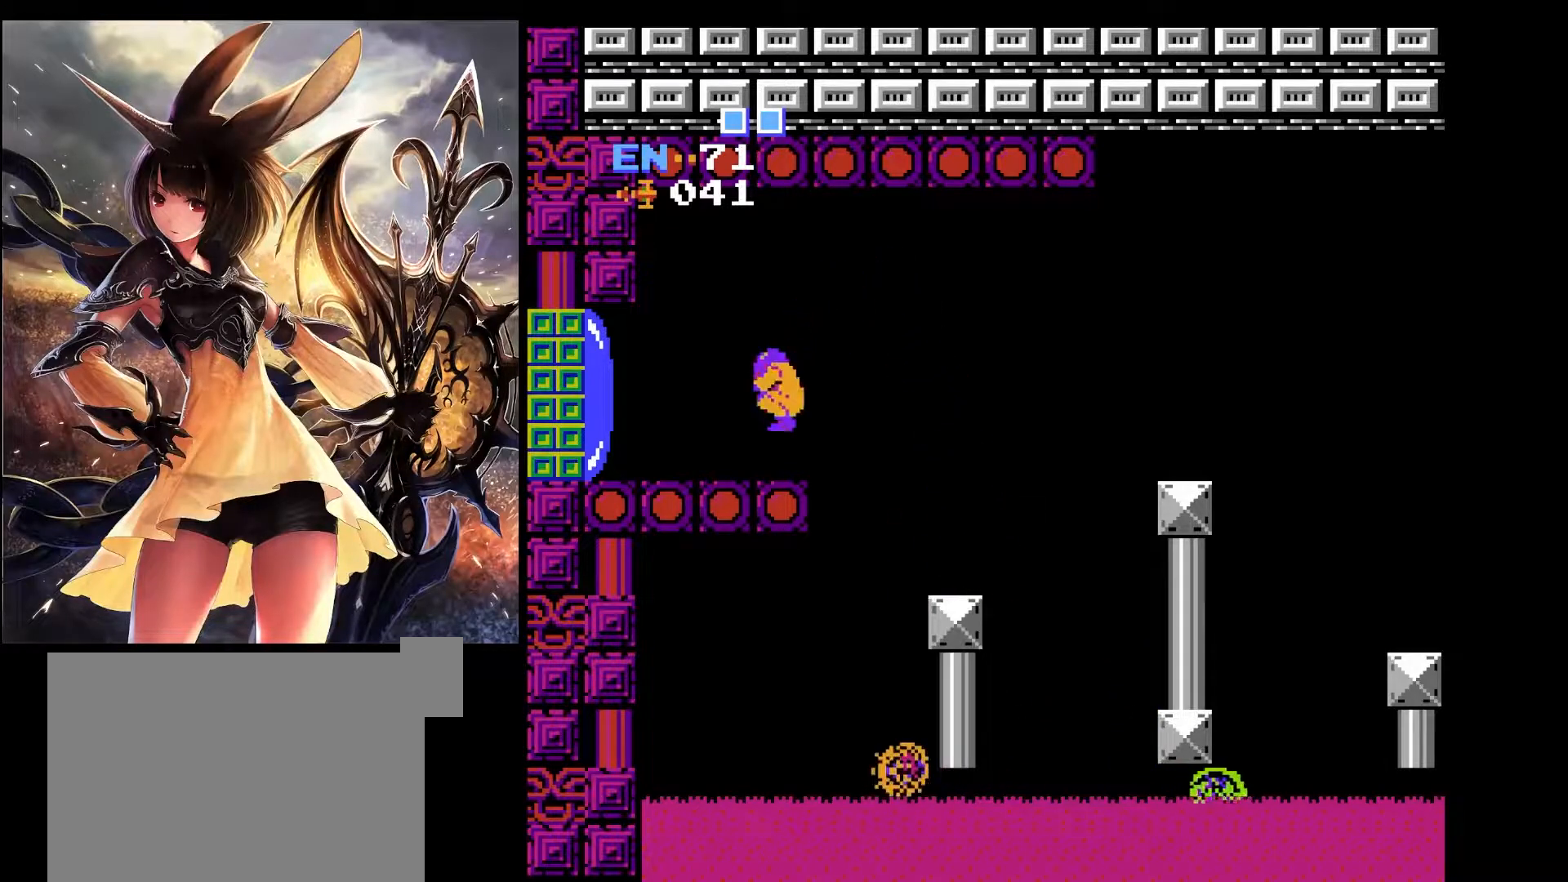
{"keys": [], "events": [[100, "z", "up"], [150, "left", "up"]]}
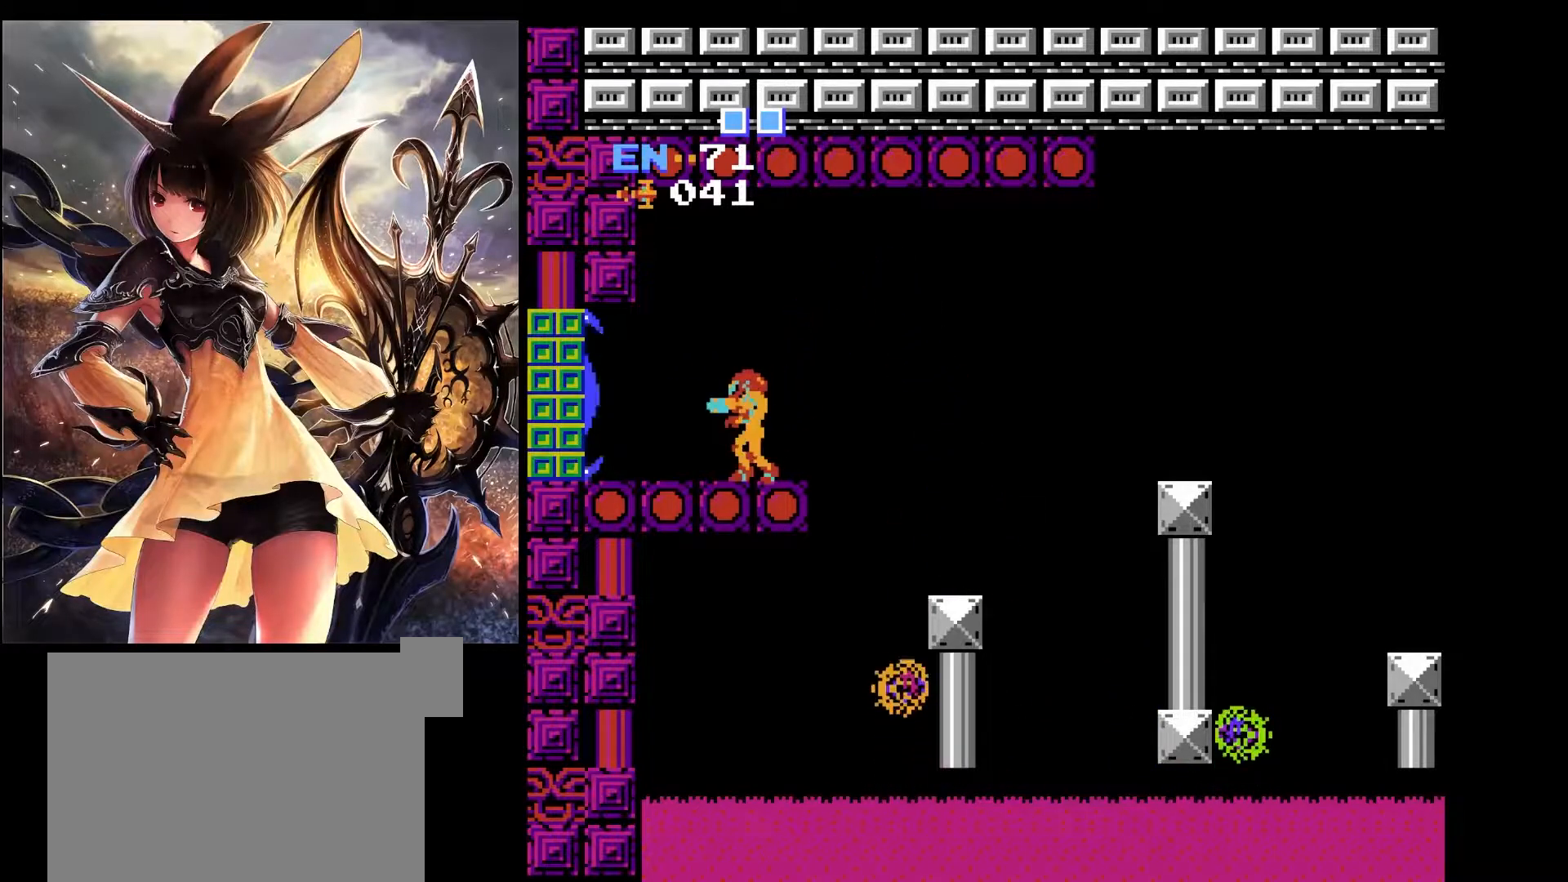
{"keys": ["left"], "events": [[250, "left", "down"]]}
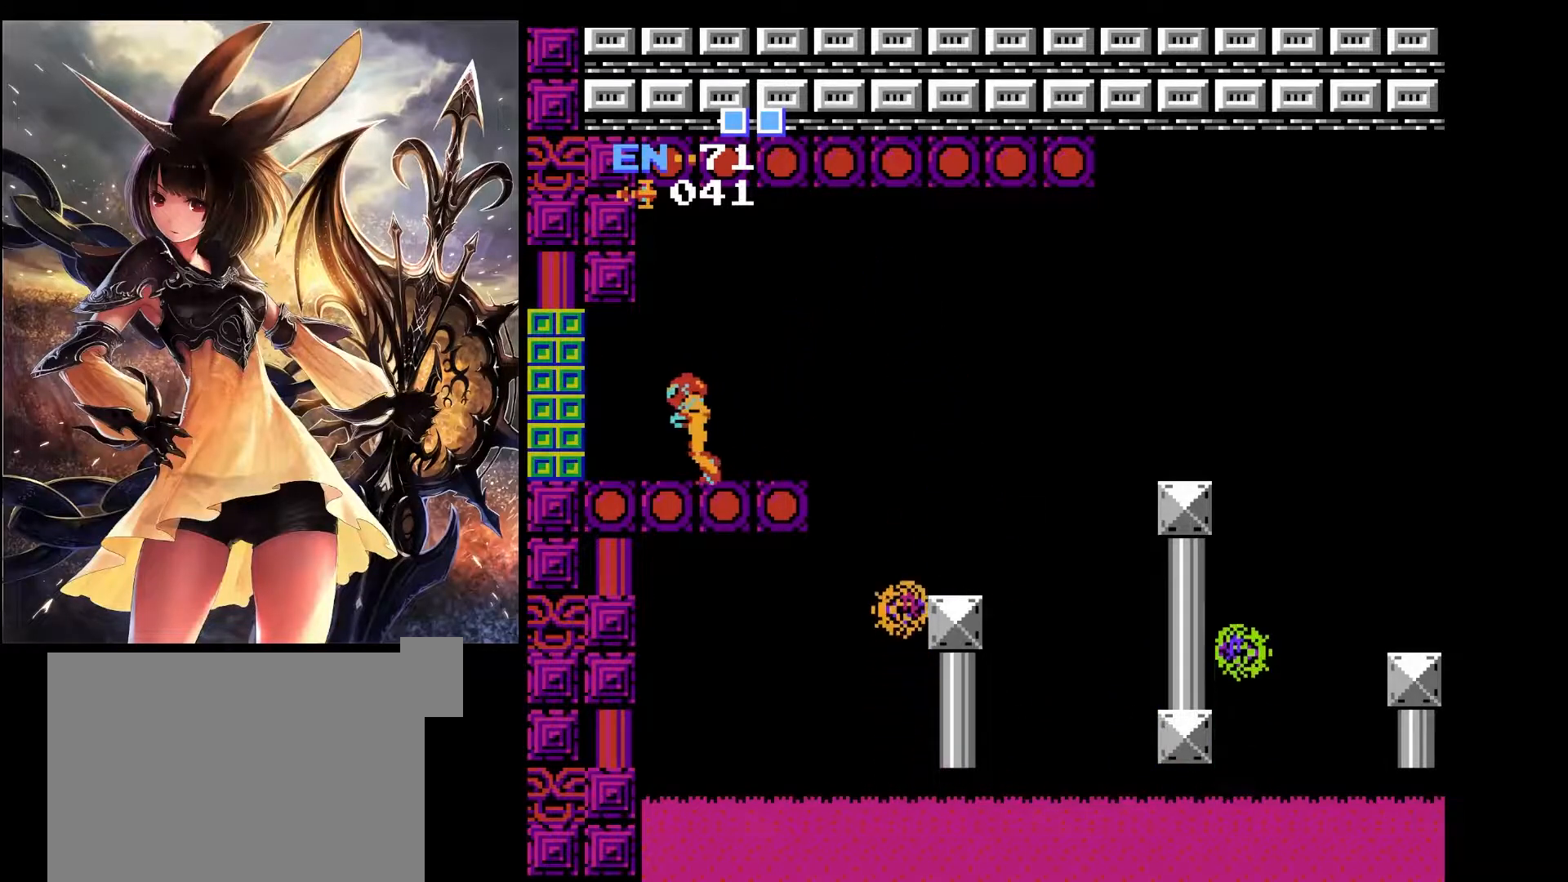
{"keys": ["left"], "events": []}
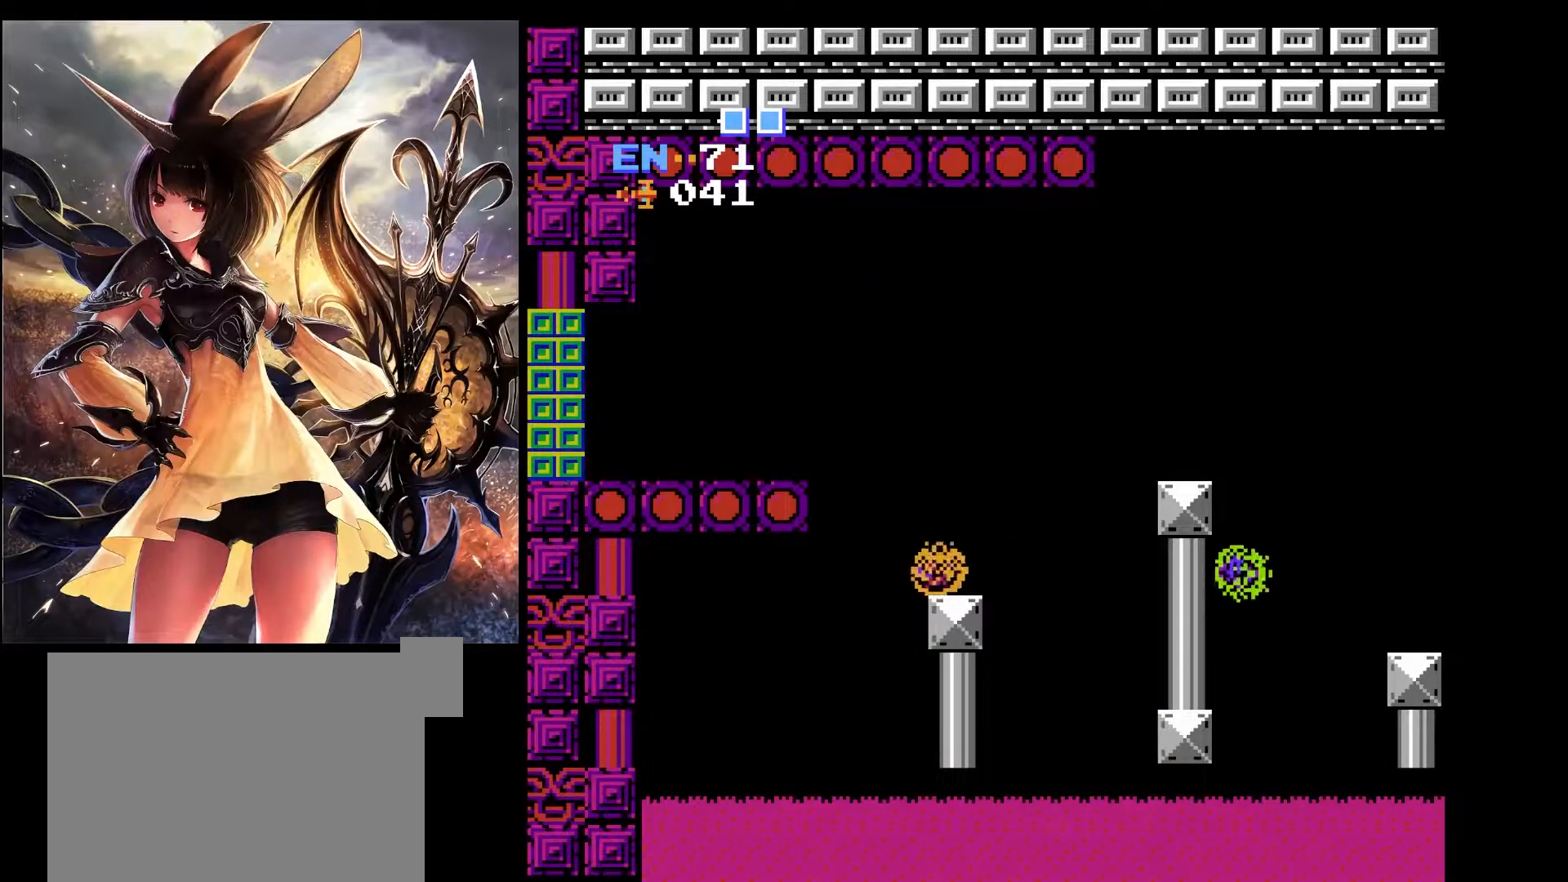
{"keys": [], "events": [[333, "left", "up"]]}
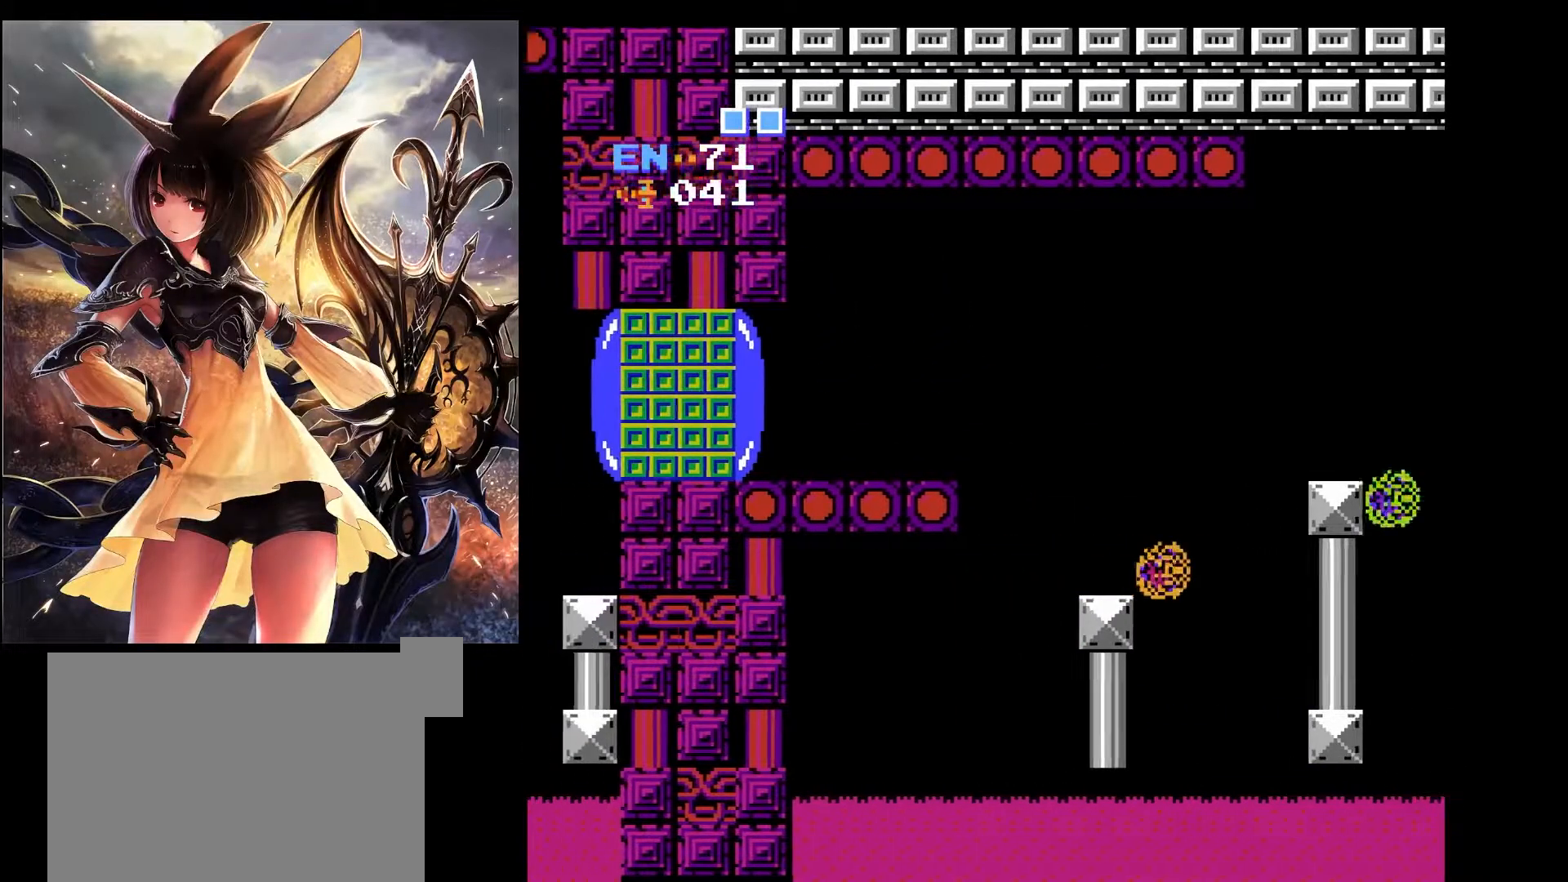
{"keys": ["left"], "events": [[450, "left", "down"]]}
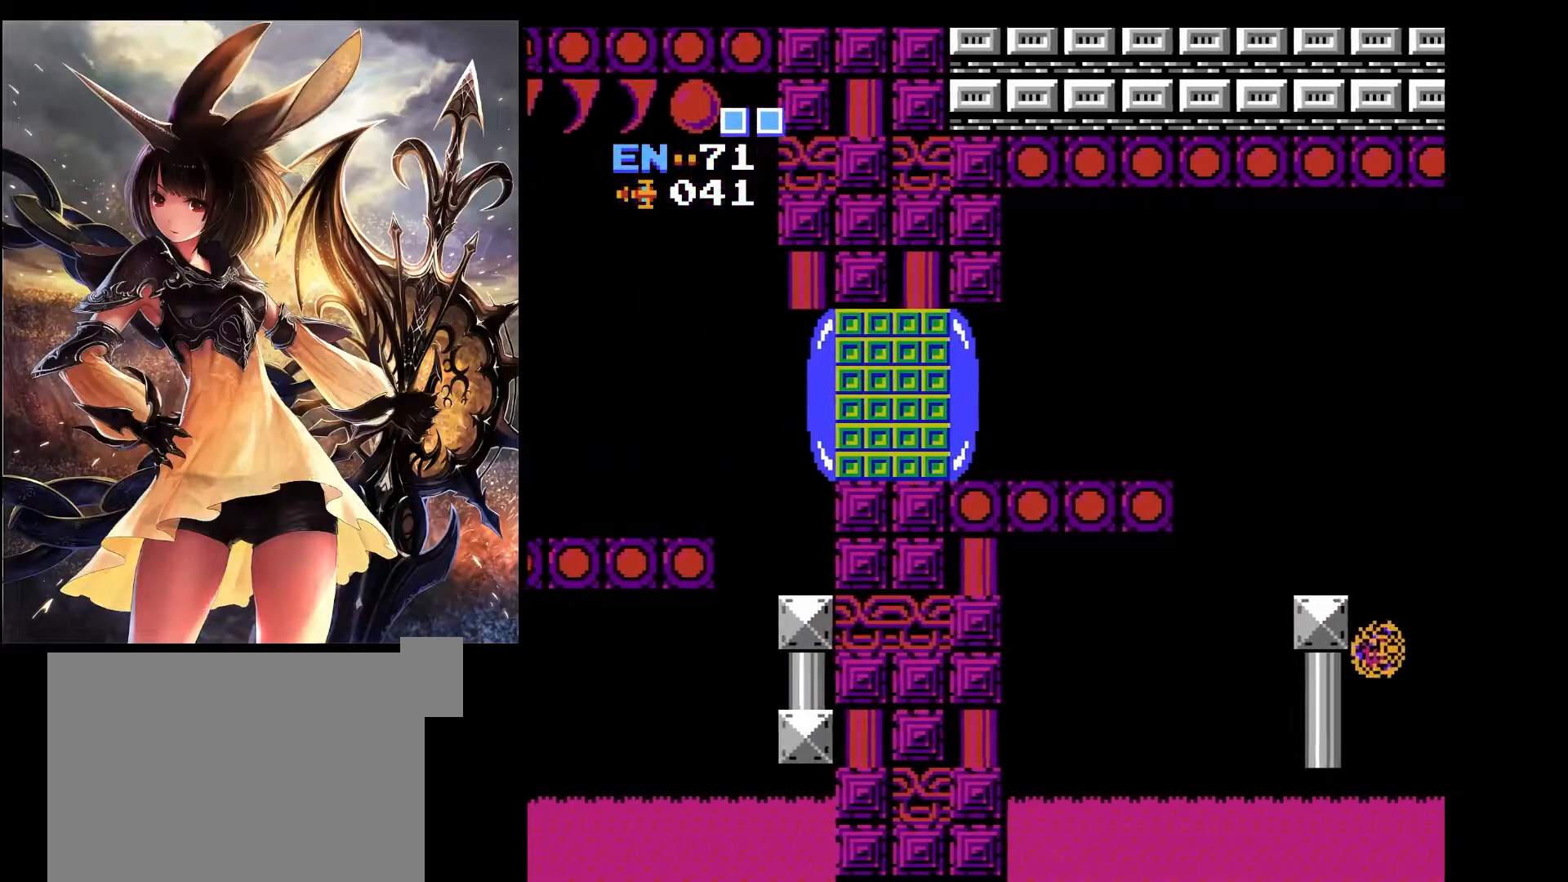
{"keys": ["left"], "events": []}
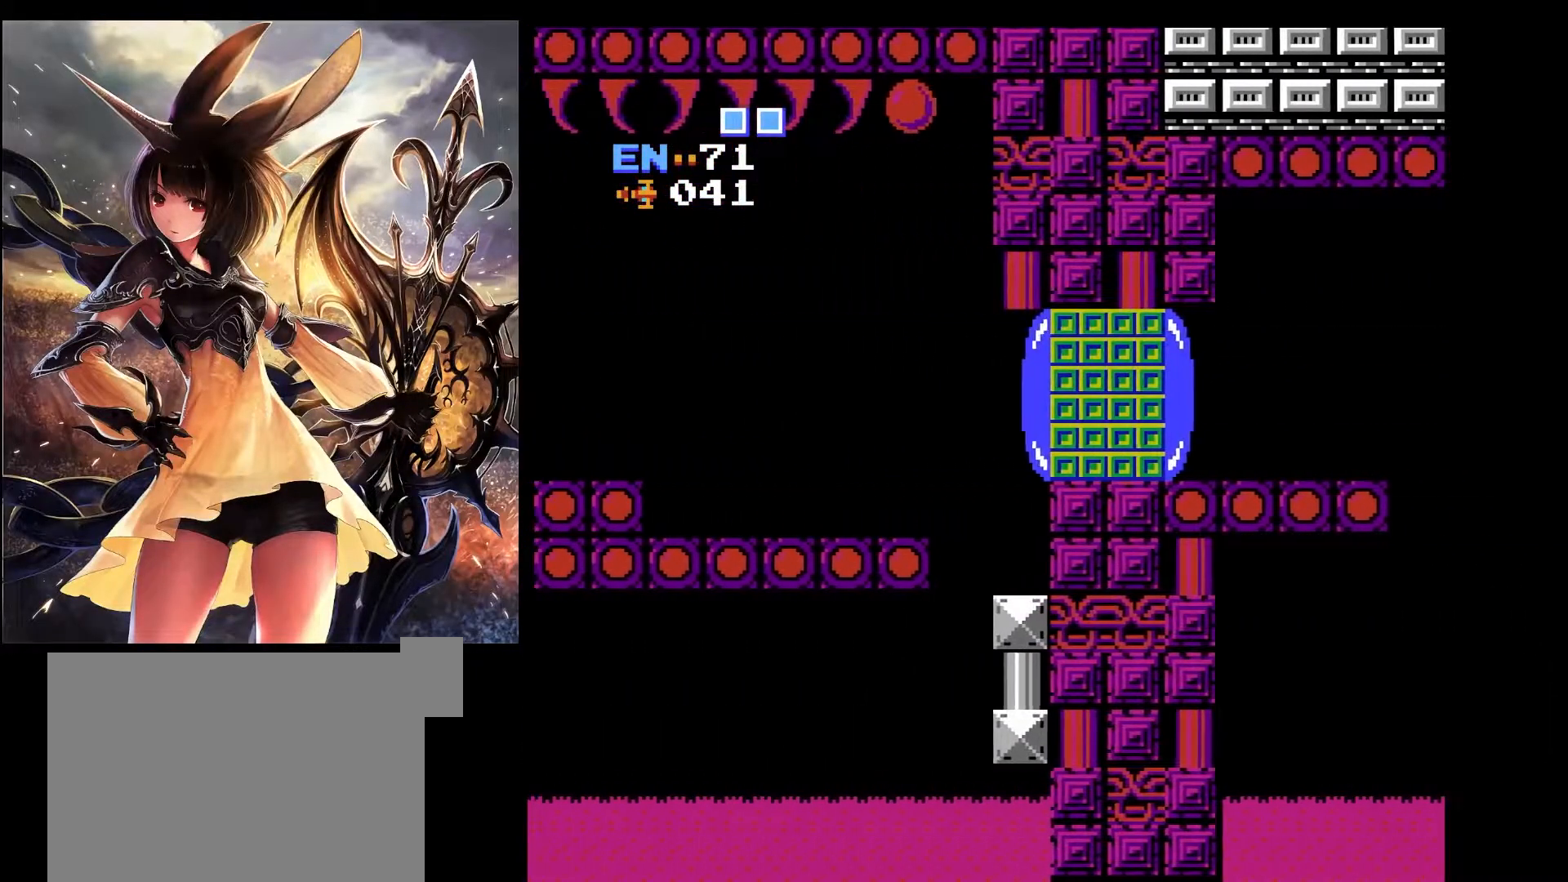
{"keys": ["left"], "events": []}
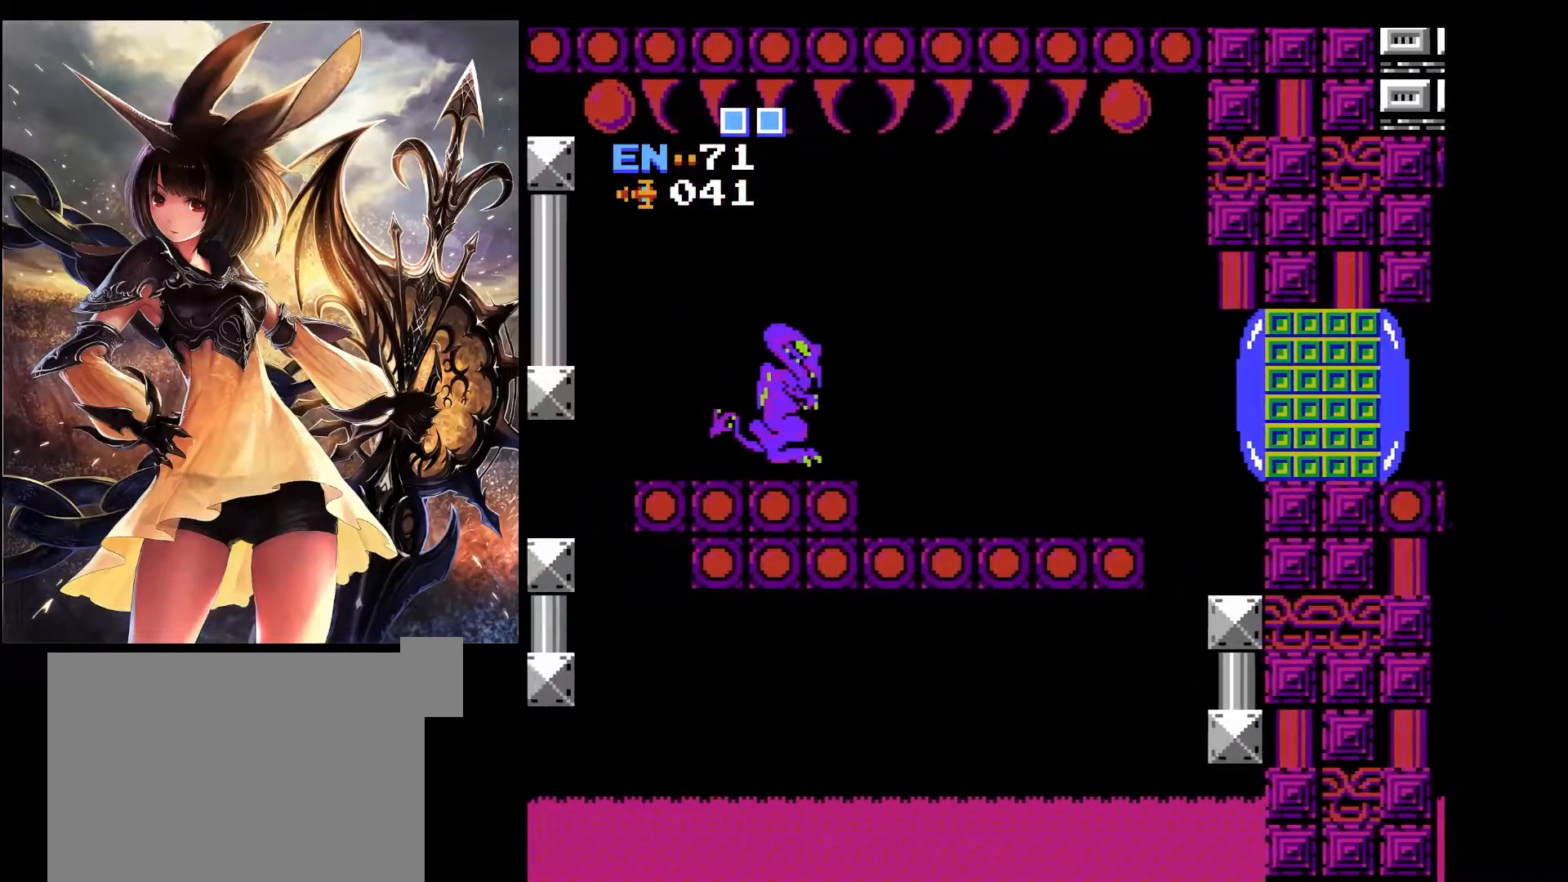
{"keys": ["left"], "events": []}
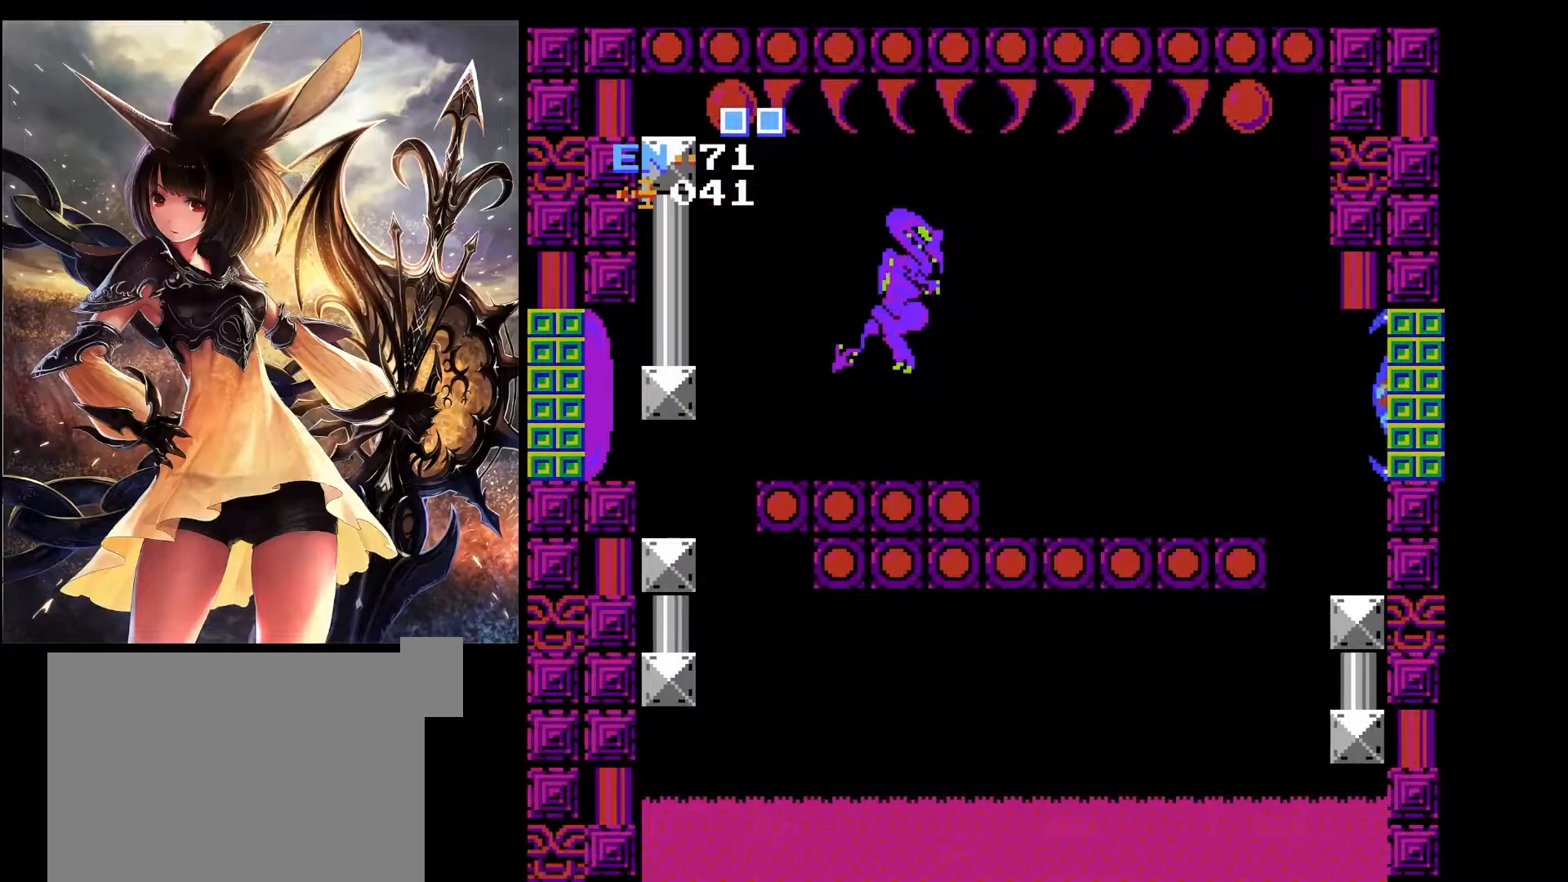
{"keys": ["left"], "events": []}
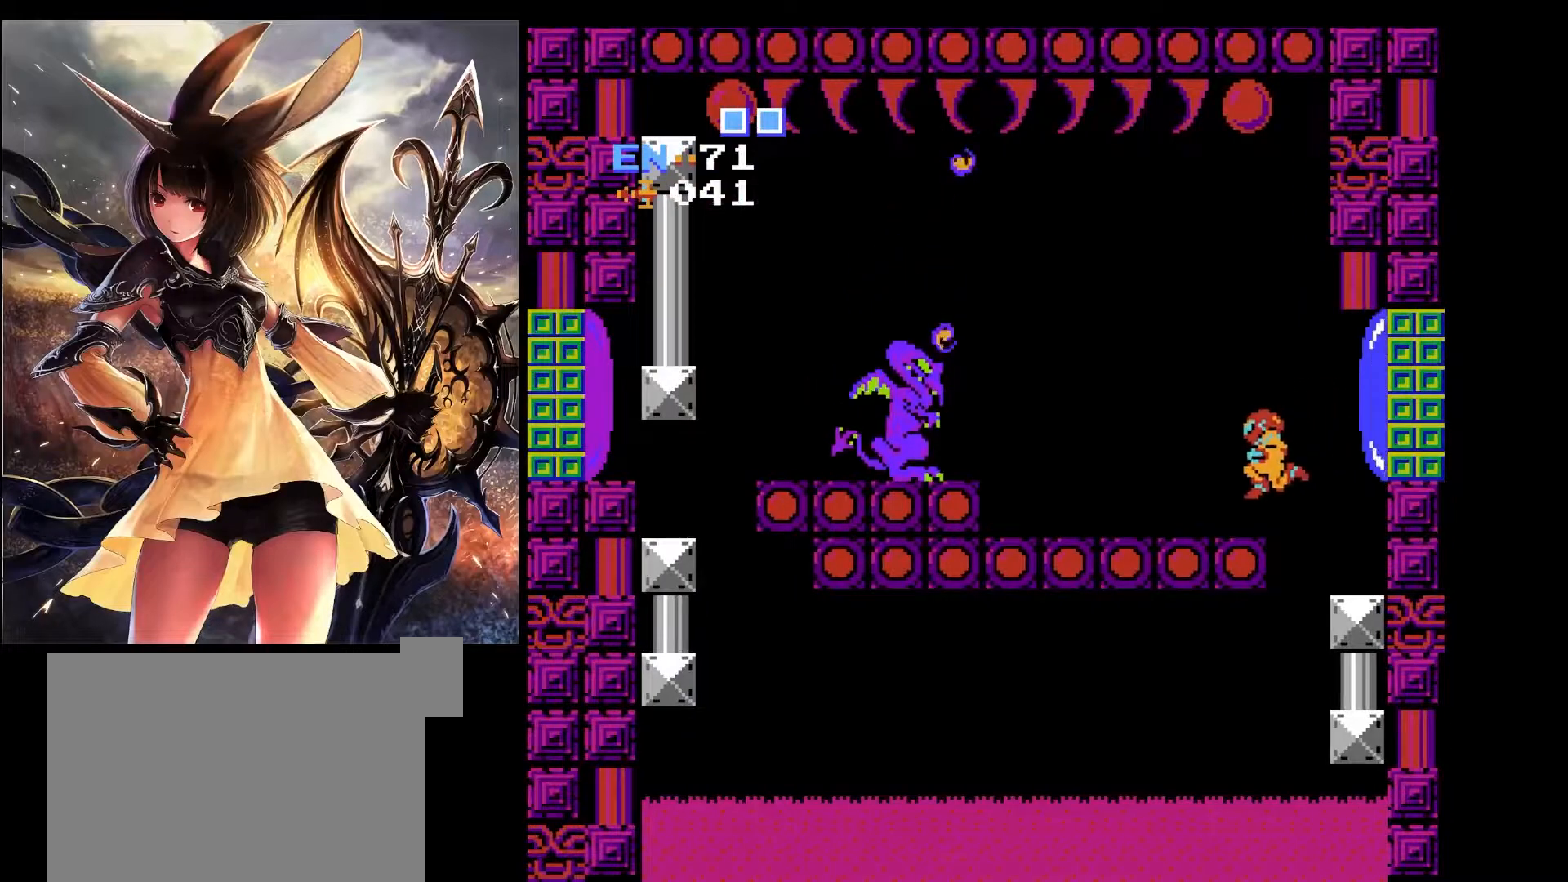
{"keys": ["right"], "events": [[283, "z", "down"], [383, "left", "up"], [383, "z", "up"], [433, "right", "down"]]}
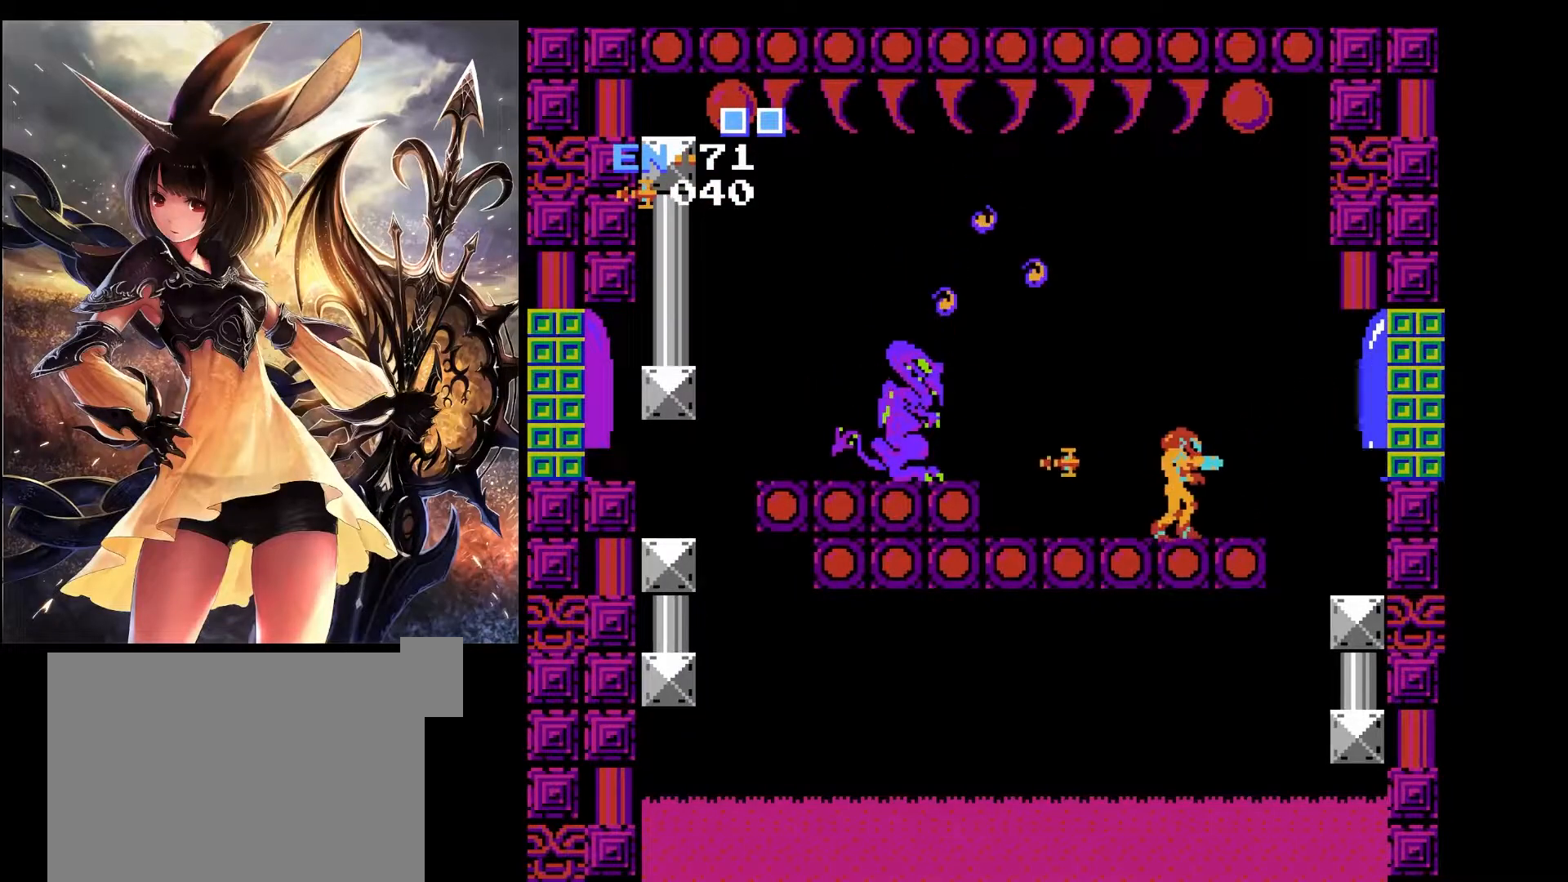
{"keys": ["left"], "events": [[450, "left", "down"], [450, "right", "up"]]}